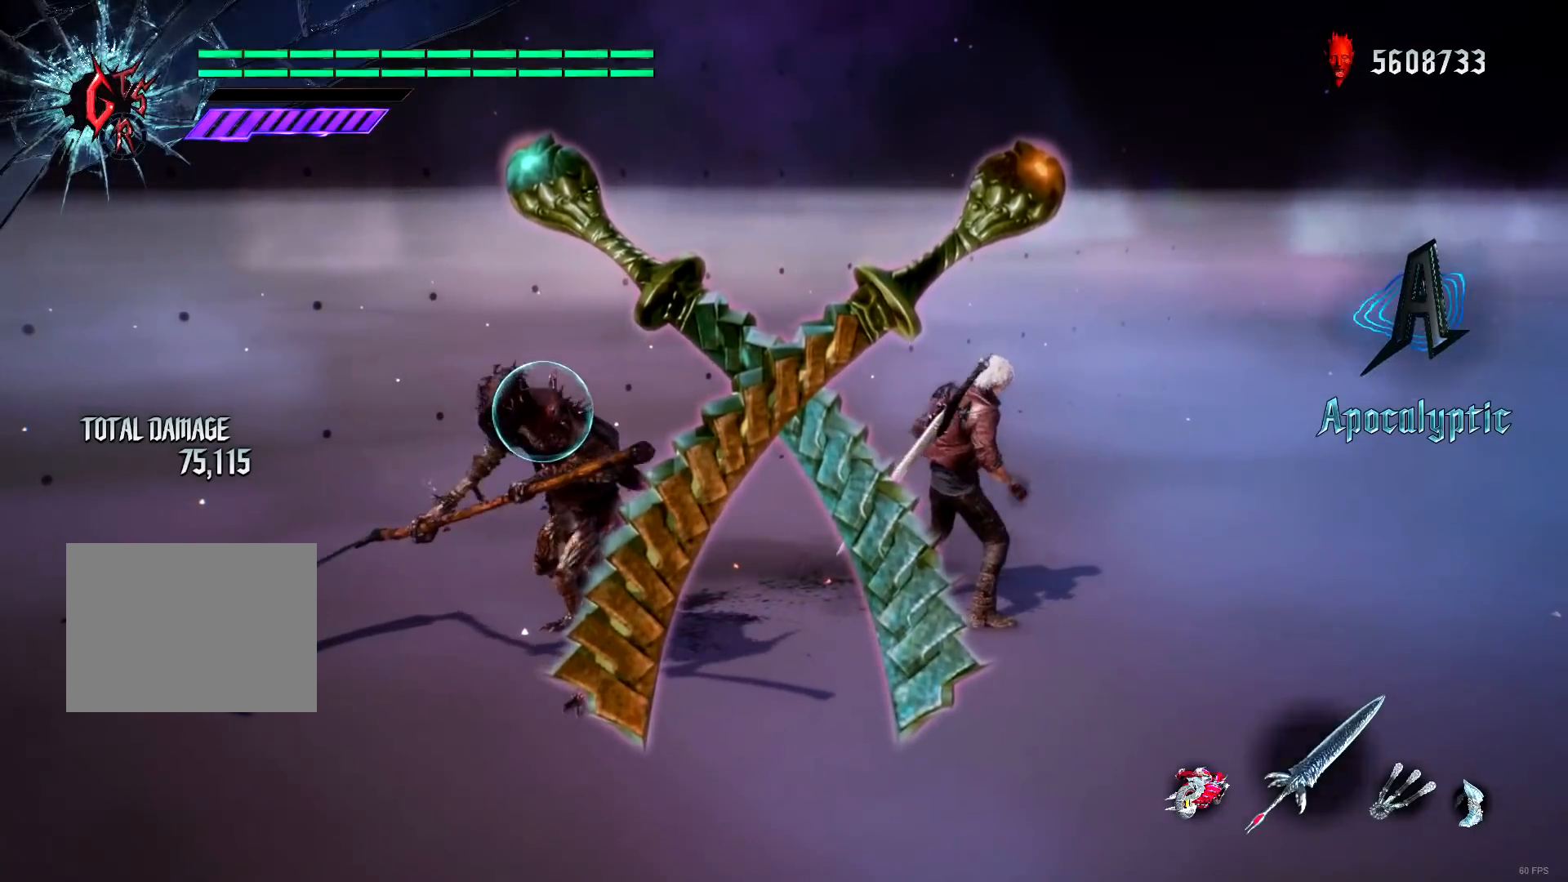
Gameplay with a controller (Xbox layout); each line is a JSON object with the inputs held at the frame after it. "events" lists button and stick changes between this image and that frame as [ms after this image, input, new state], when the widget could be followed in between. Not read: L3 R3.
{"buttons": ["R1"], "left_stick": "center", "right_stick": "center", "events": [[134, "left_stick", "down-right"], [234, "Y", "down"], [334, "Y", "up"], [334, "left_stick", "center"]]}
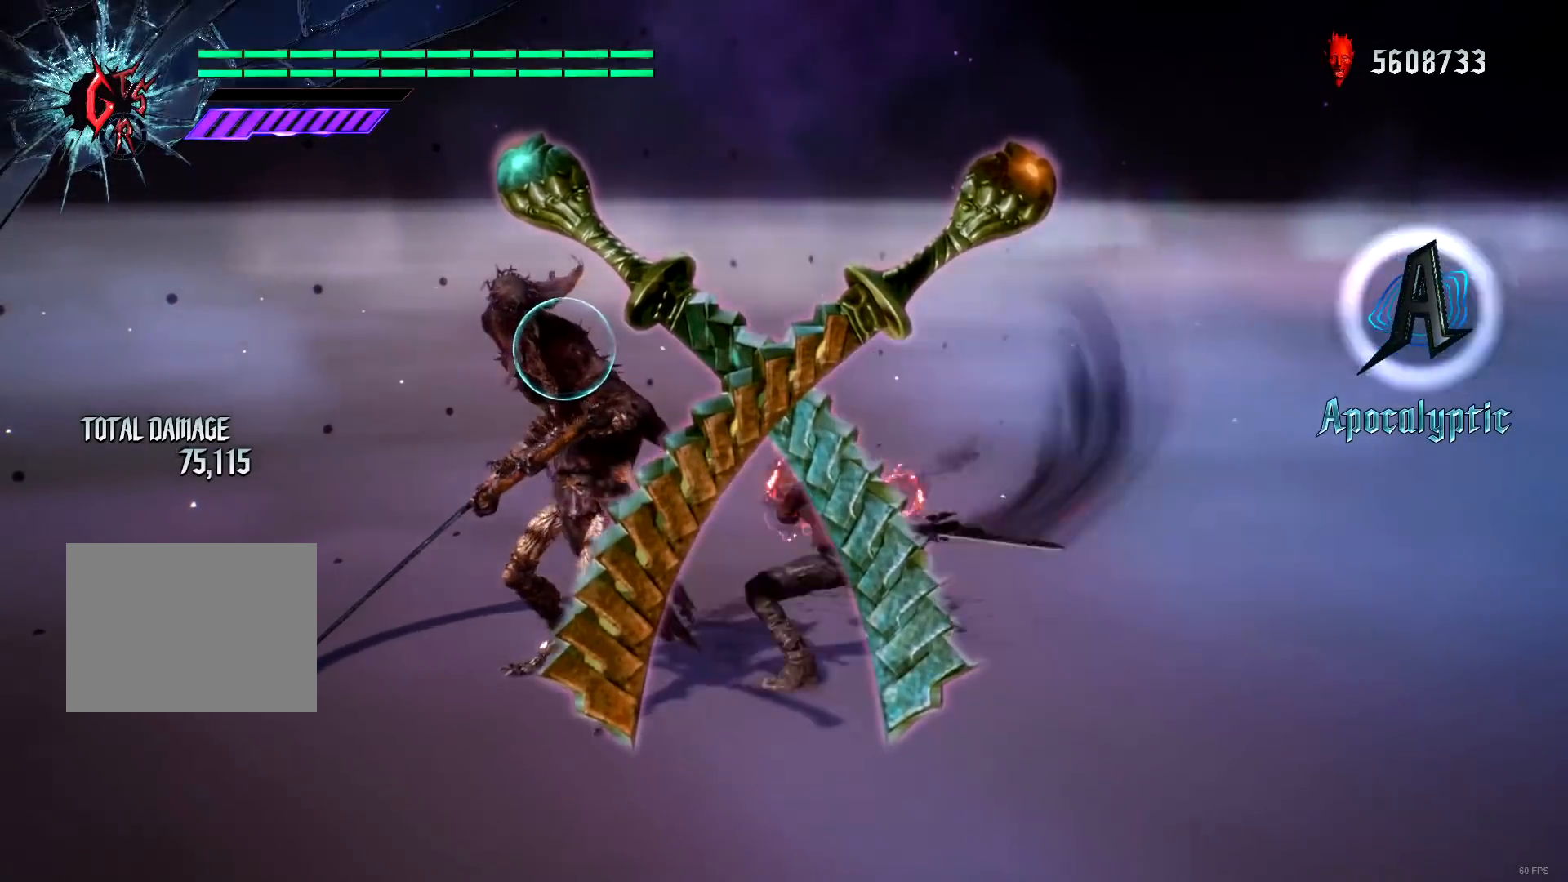
{"buttons": ["R1", "DPAD_RIGHT"], "left_stick": "center", "right_stick": "center", "events": [[17, "R2", "down"], [50, "right_stick", "up"], [117, "R2", "up"], [117, "right_stick", "down-left"], [167, "R2", "down"], [184, "right_stick", "center"], [284, "R2", "up"], [334, "R2", "down"], [401, "R2", "up"], [467, "DPAD_RIGHT", "down"]]}
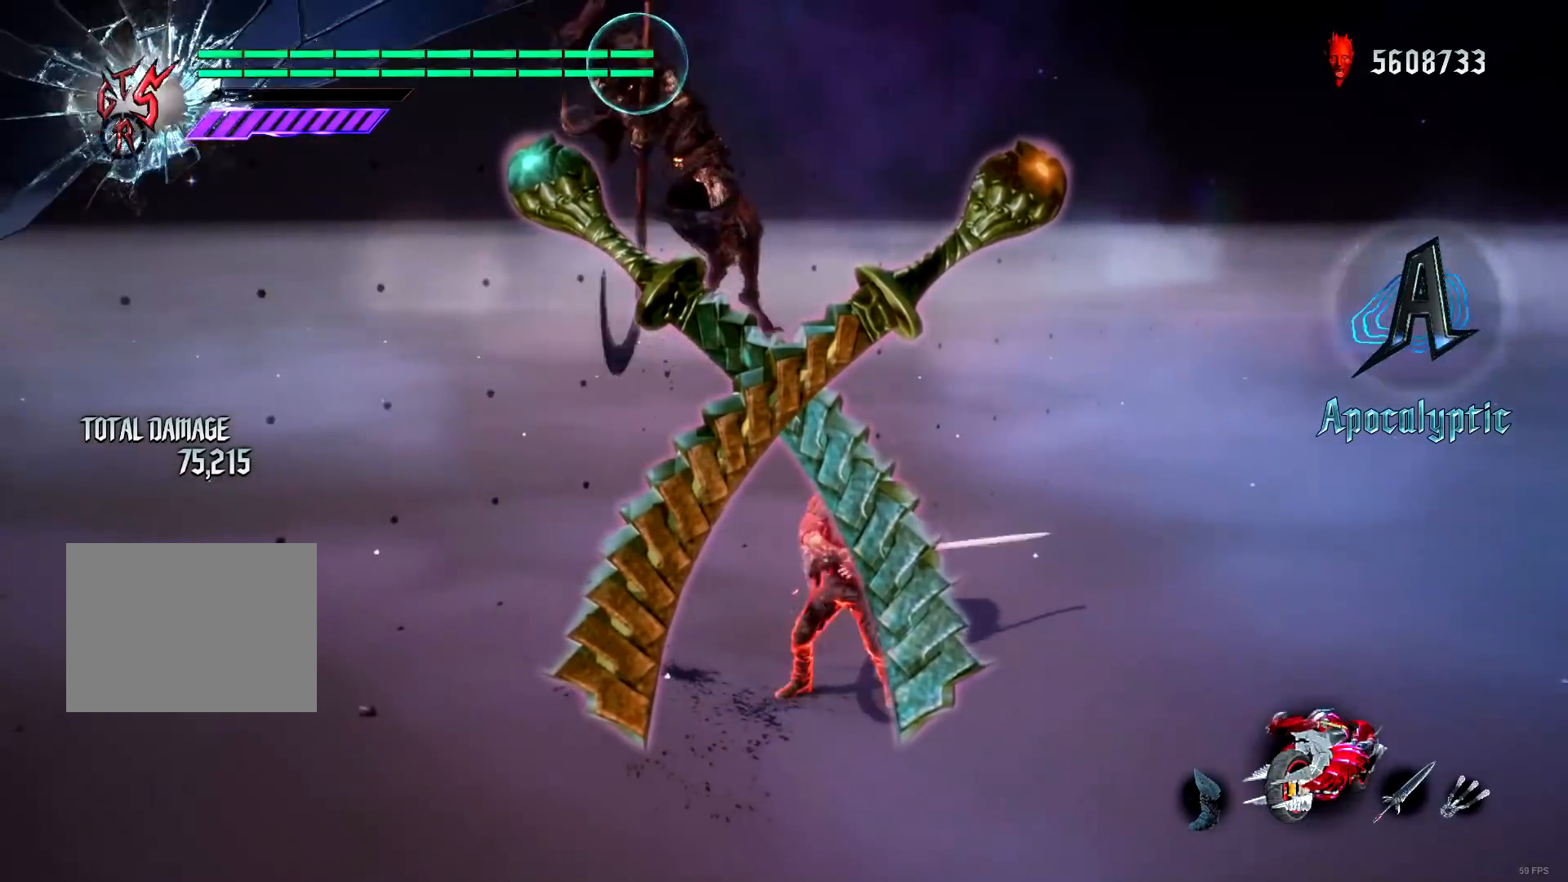
{"buttons": ["R1"], "left_stick": "down-left", "right_stick": "center", "events": [[33, "DPAD_RIGHT", "up"], [200, "left_stick", "down-right"], [367, "left_stick", "down-left"], [400, "B", "down"], [500, "B", "up"]]}
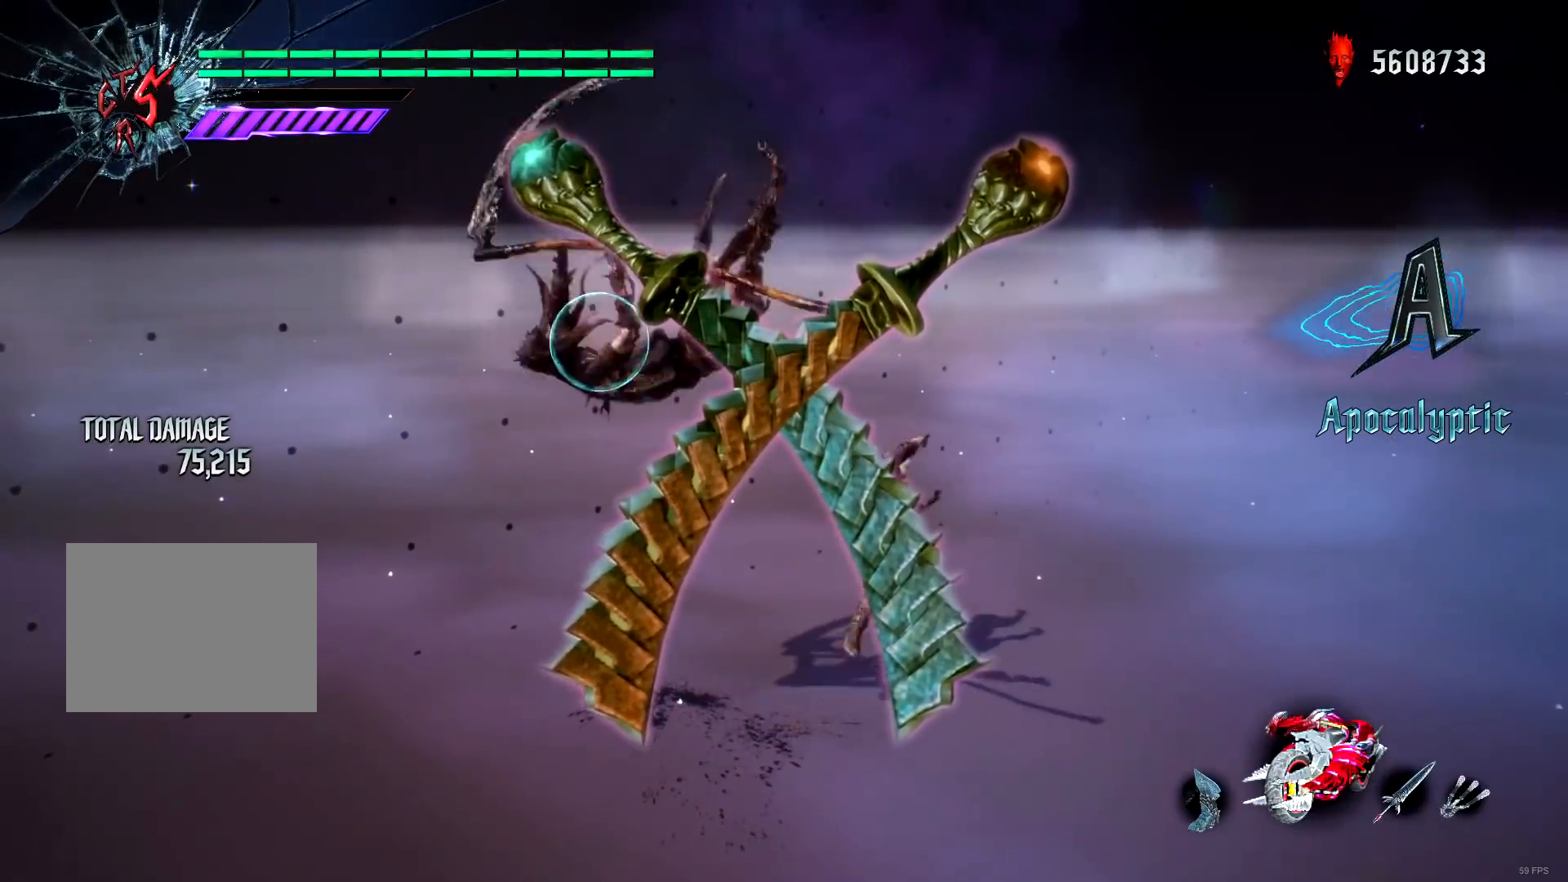
{"buttons": ["R1"], "left_stick": "center", "right_stick": "center", "events": [[100, "left_stick", "center"], [234, "A", "down"], [267, "R1", "up"], [267, "R2", "down"], [301, "DPAD_UP", "down"], [334, "A", "up"], [401, "DPAD_UP", "up"], [434, "R2", "up"], [467, "R1", "down"]]}
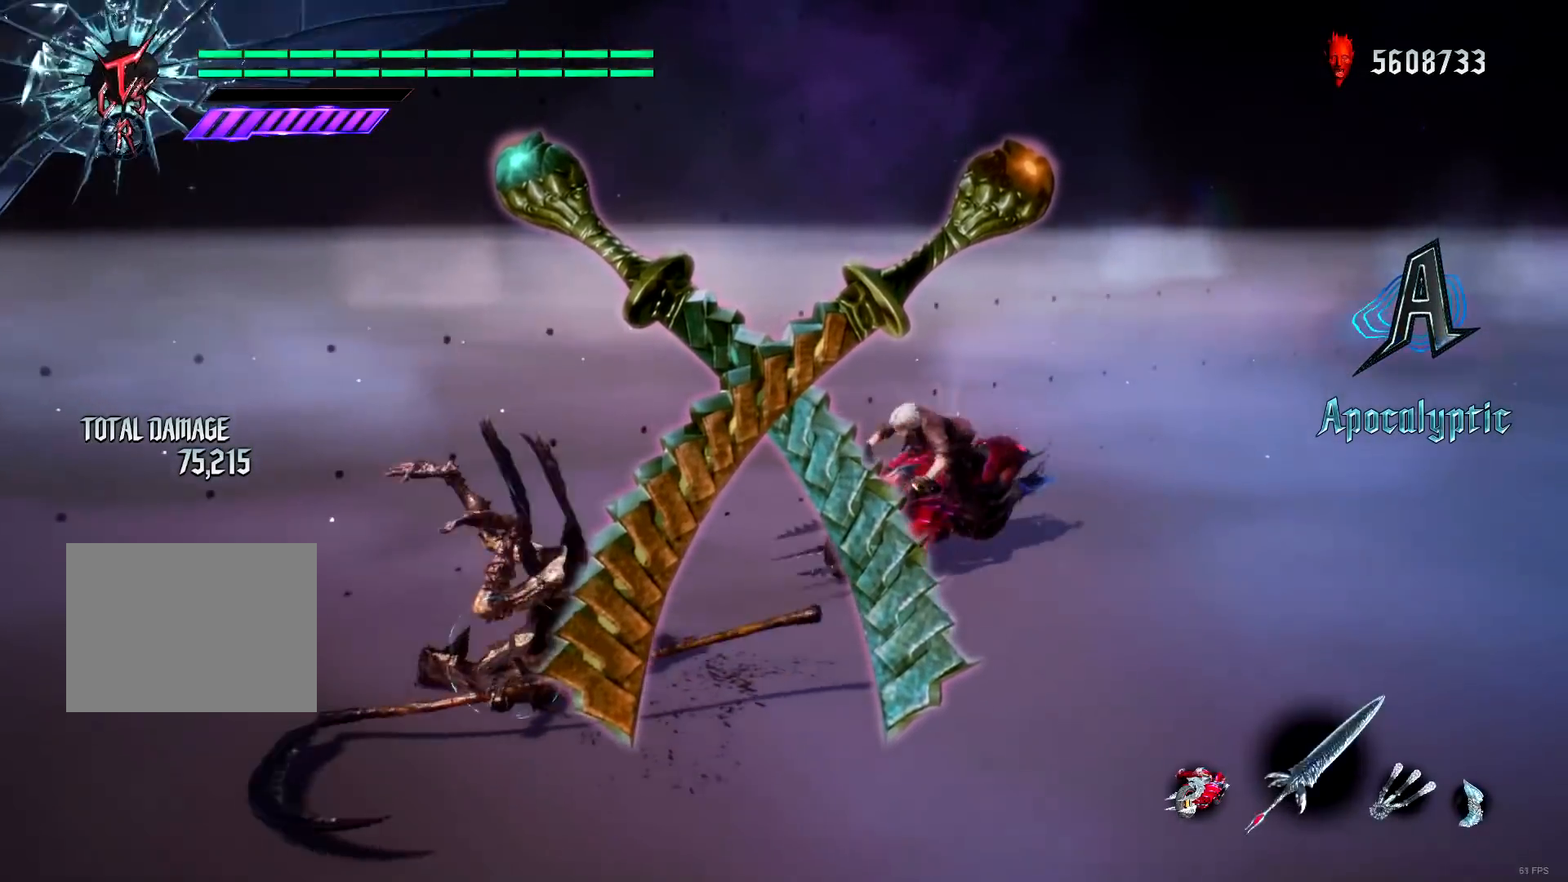
{"buttons": ["R1"], "left_stick": "center", "right_stick": "center", "events": [[33, "right_stick", "down-left"], [66, "left_stick", "down-right"], [200, "left_stick", "center"], [333, "right_stick", "center"]]}
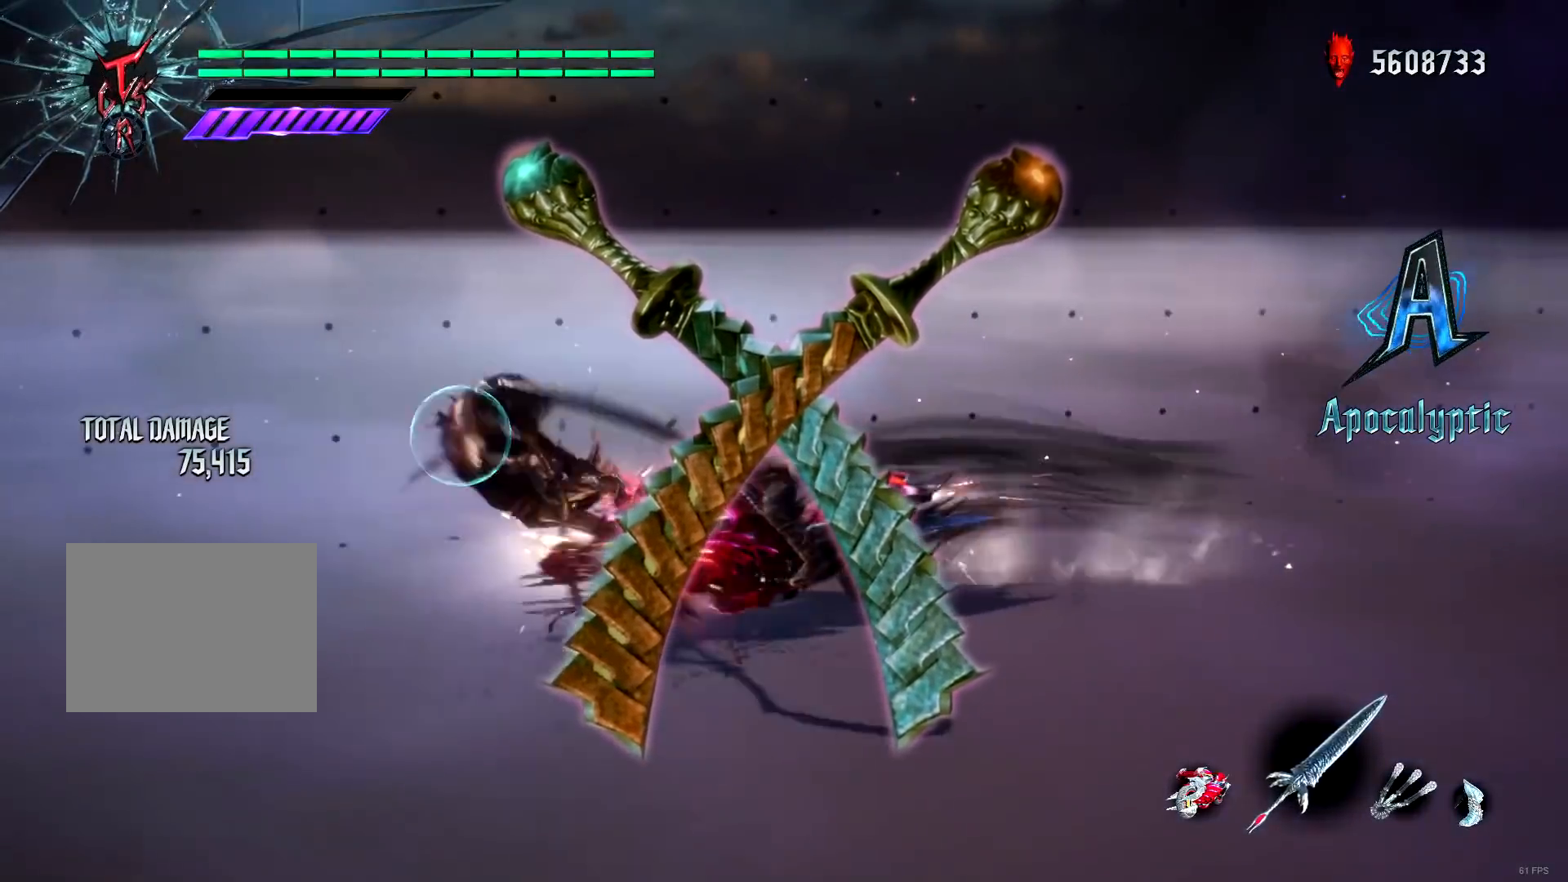
{"buttons": ["Y", "R1"], "left_stick": "down-right", "right_stick": "center", "events": [[67, "left_stick", "down-right"], [134, "R2", "down"], [200, "Y", "down"], [267, "R2", "up"], [267, "Y", "up"], [367, "Y", "down"], [434, "Y", "up"], [501, "Y", "down"]]}
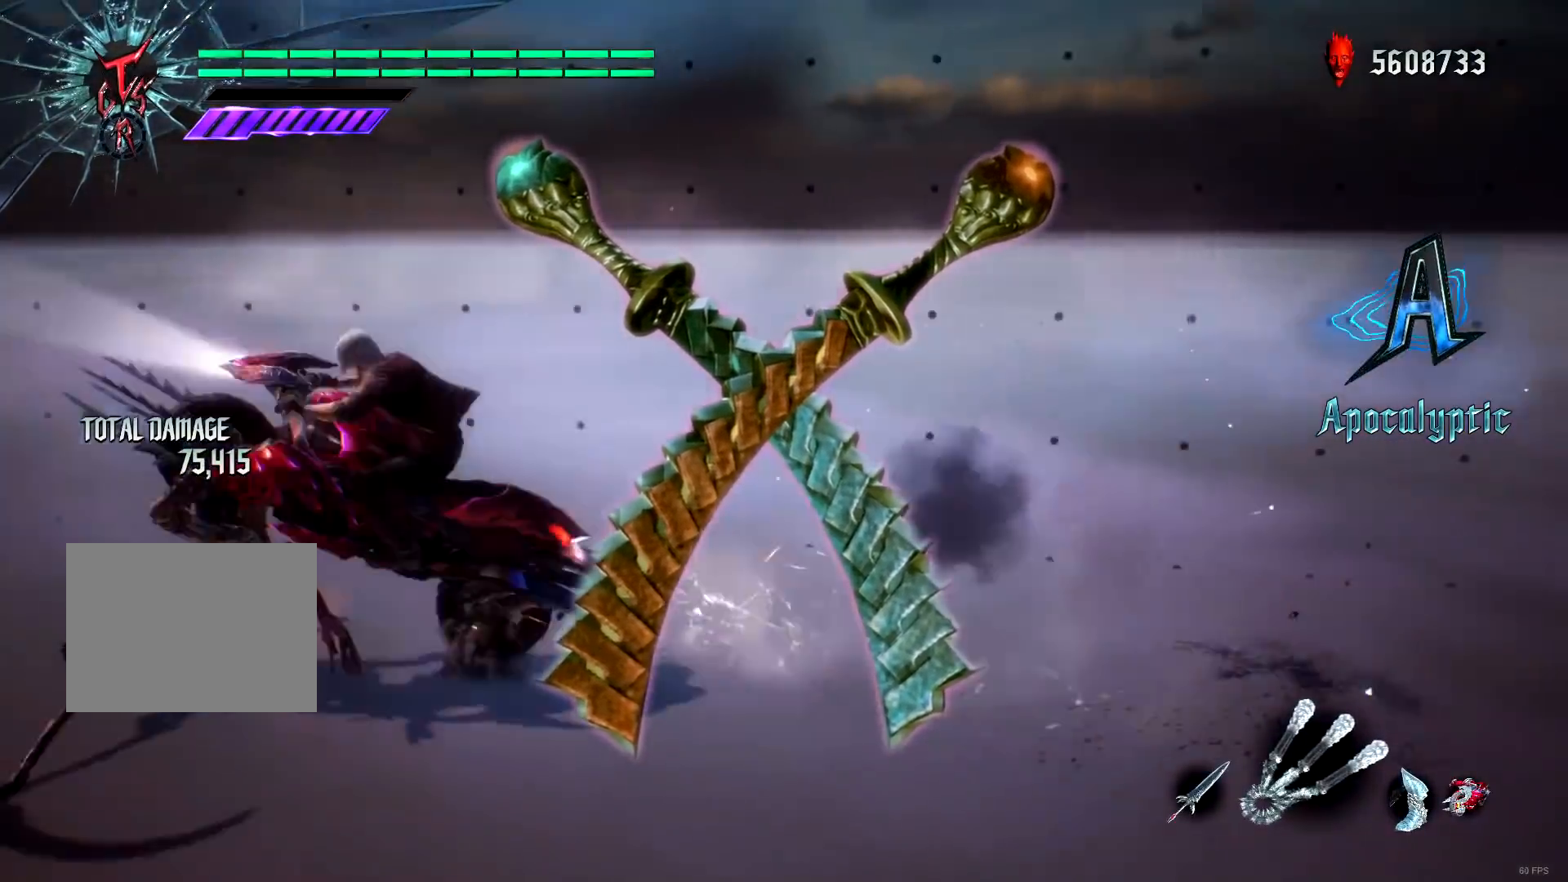
{"buttons": ["R1"], "left_stick": "down-right", "right_stick": "center", "events": [[100, "Y", "up"], [167, "Y", "down"], [267, "Y", "up"], [333, "R2", "down"], [367, "Y", "down"], [467, "Y", "up"], [500, "R2", "up"]]}
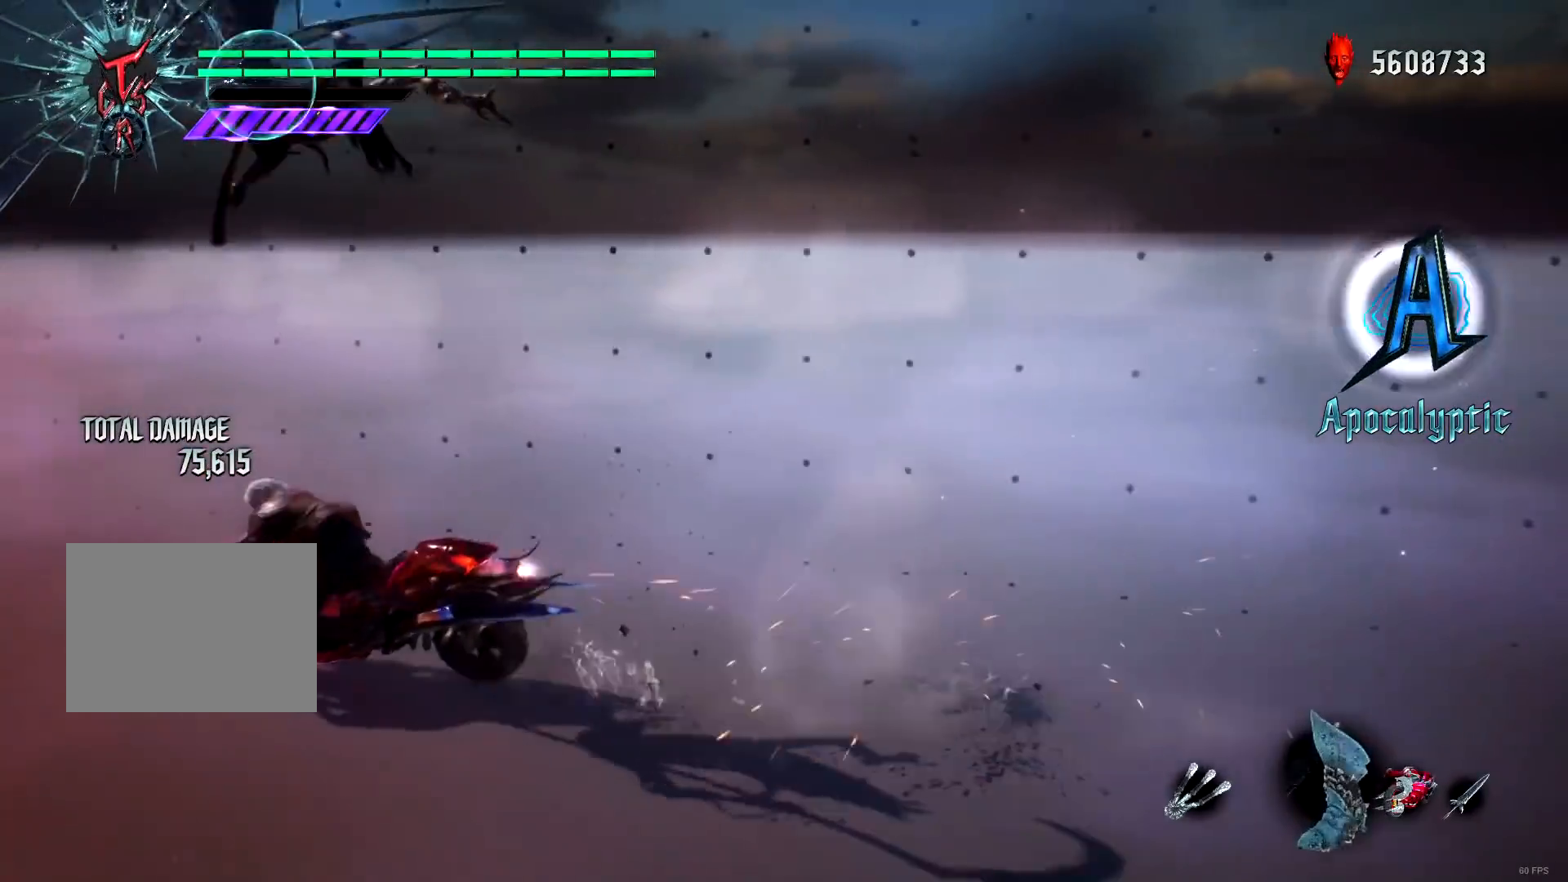
{"buttons": ["R1"], "left_stick": "down-left", "right_stick": "center", "events": [[100, "left_stick", "down-left"], [367, "Y", "down"], [467, "Y", "up"]]}
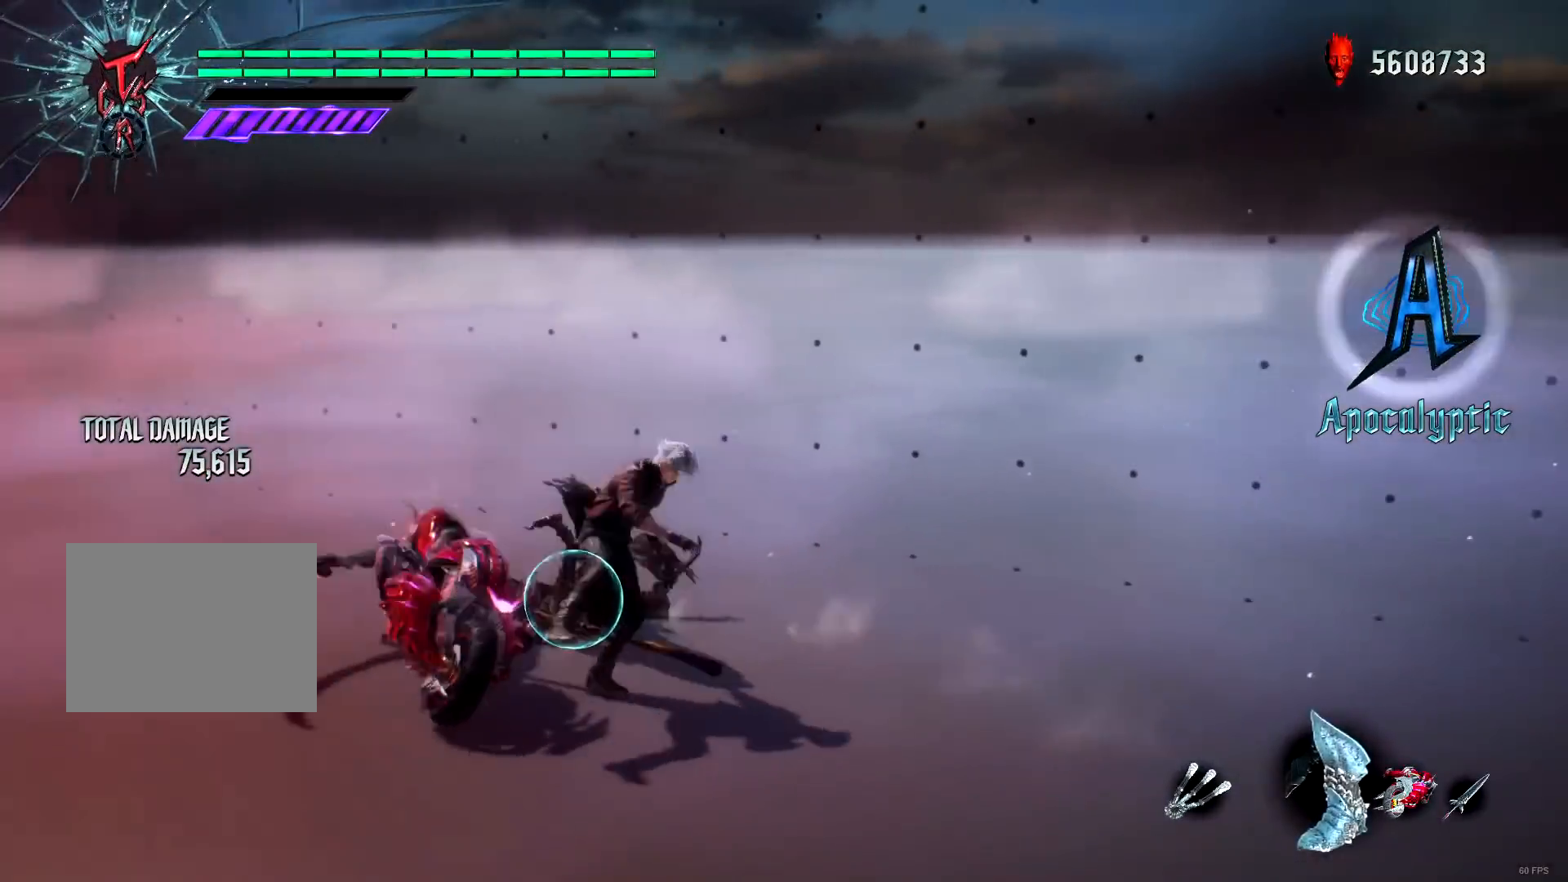
{"buttons": [], "left_stick": "center", "right_stick": "center", "events": [[100, "Y", "down"], [133, "Y", "up"], [467, "left_stick", "center"], [500, "R1", "up"]]}
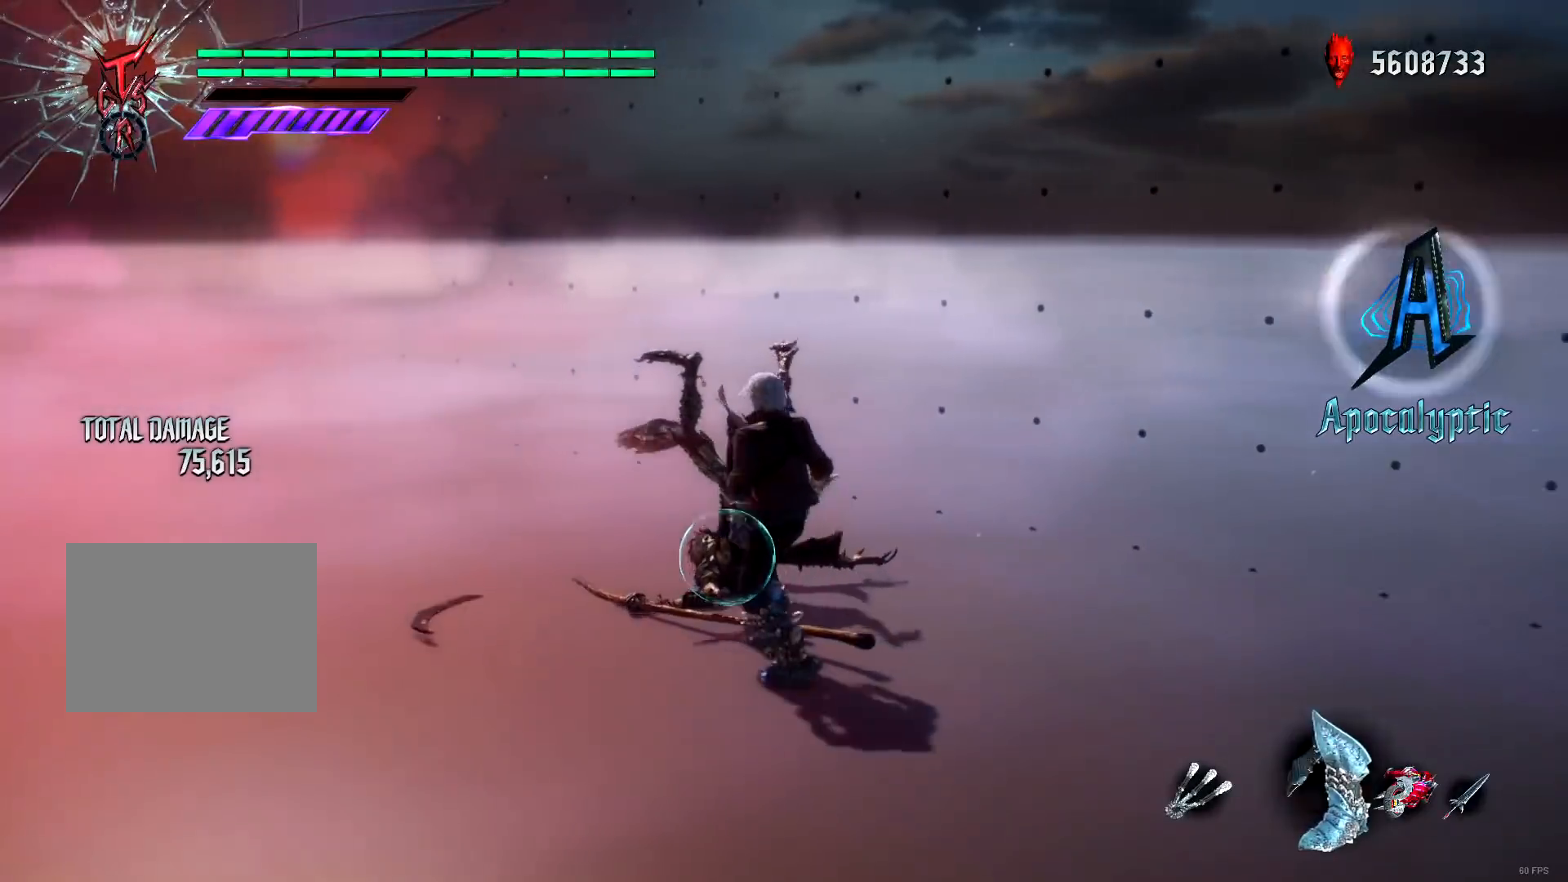
{"buttons": ["R2"], "left_stick": "center", "right_stick": "down-left", "events": [[267, "R2", "down"], [300, "right_stick", "down-left"]]}
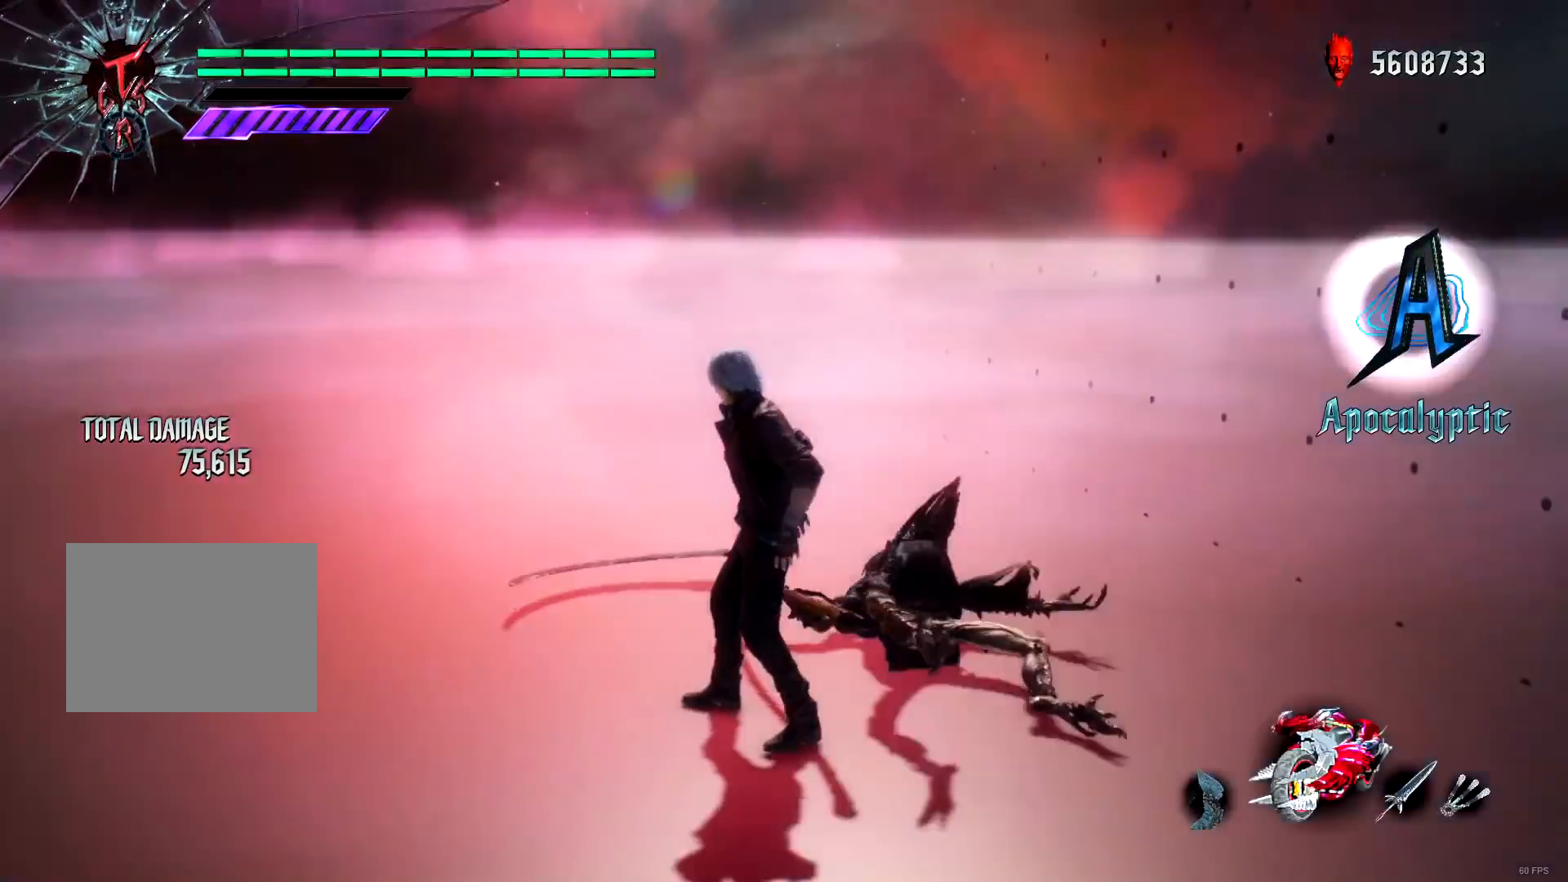
{"buttons": [], "left_stick": "center", "right_stick": "center", "events": [[66, "R2", "up"], [100, "right_stick", "center"], [267, "Y", "down"], [333, "Y", "up"], [433, "Y", "down"], [500, "Y", "up"]]}
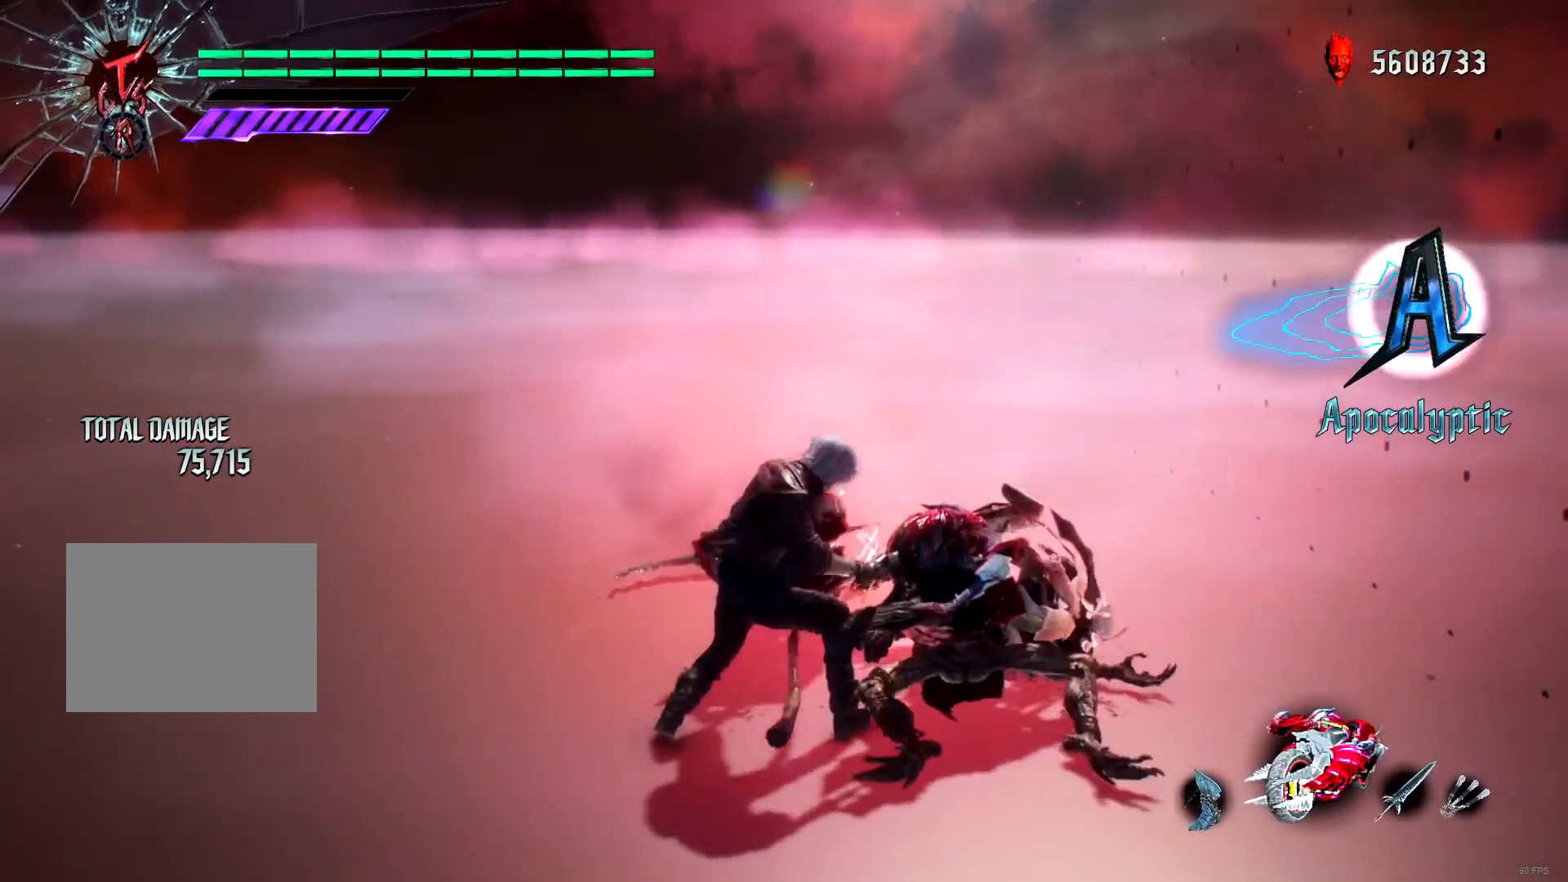
{"buttons": [], "left_stick": "center", "right_stick": "center", "events": [[67, "Y", "down"], [134, "Y", "up"], [200, "Y", "down"], [267, "Y", "up"]]}
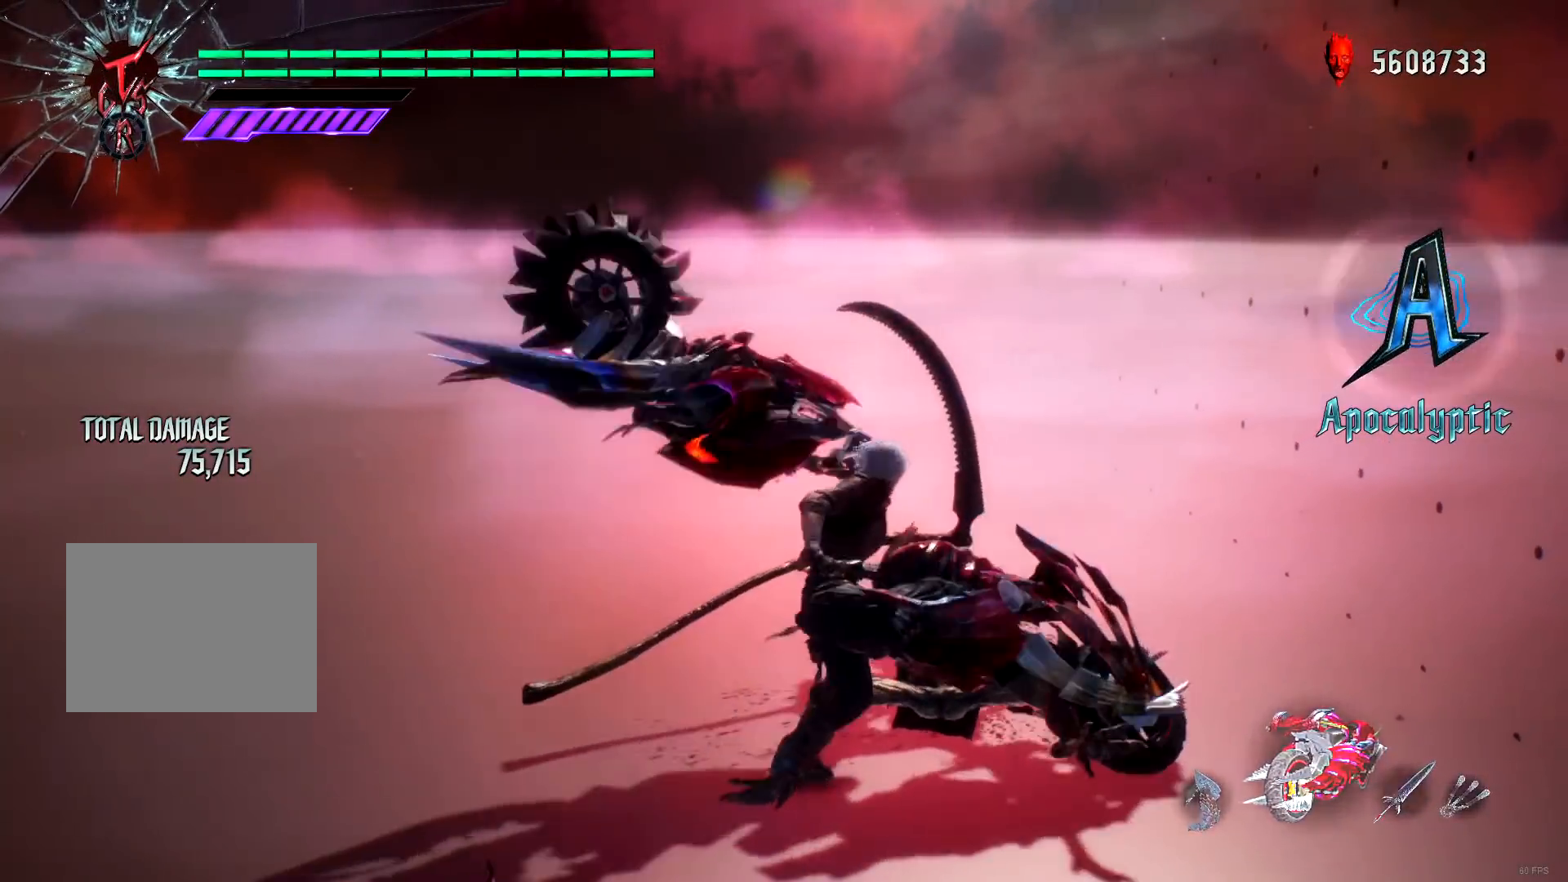
{"buttons": ["R2"], "left_stick": "center", "right_stick": "center", "events": [[500, "R2", "down"]]}
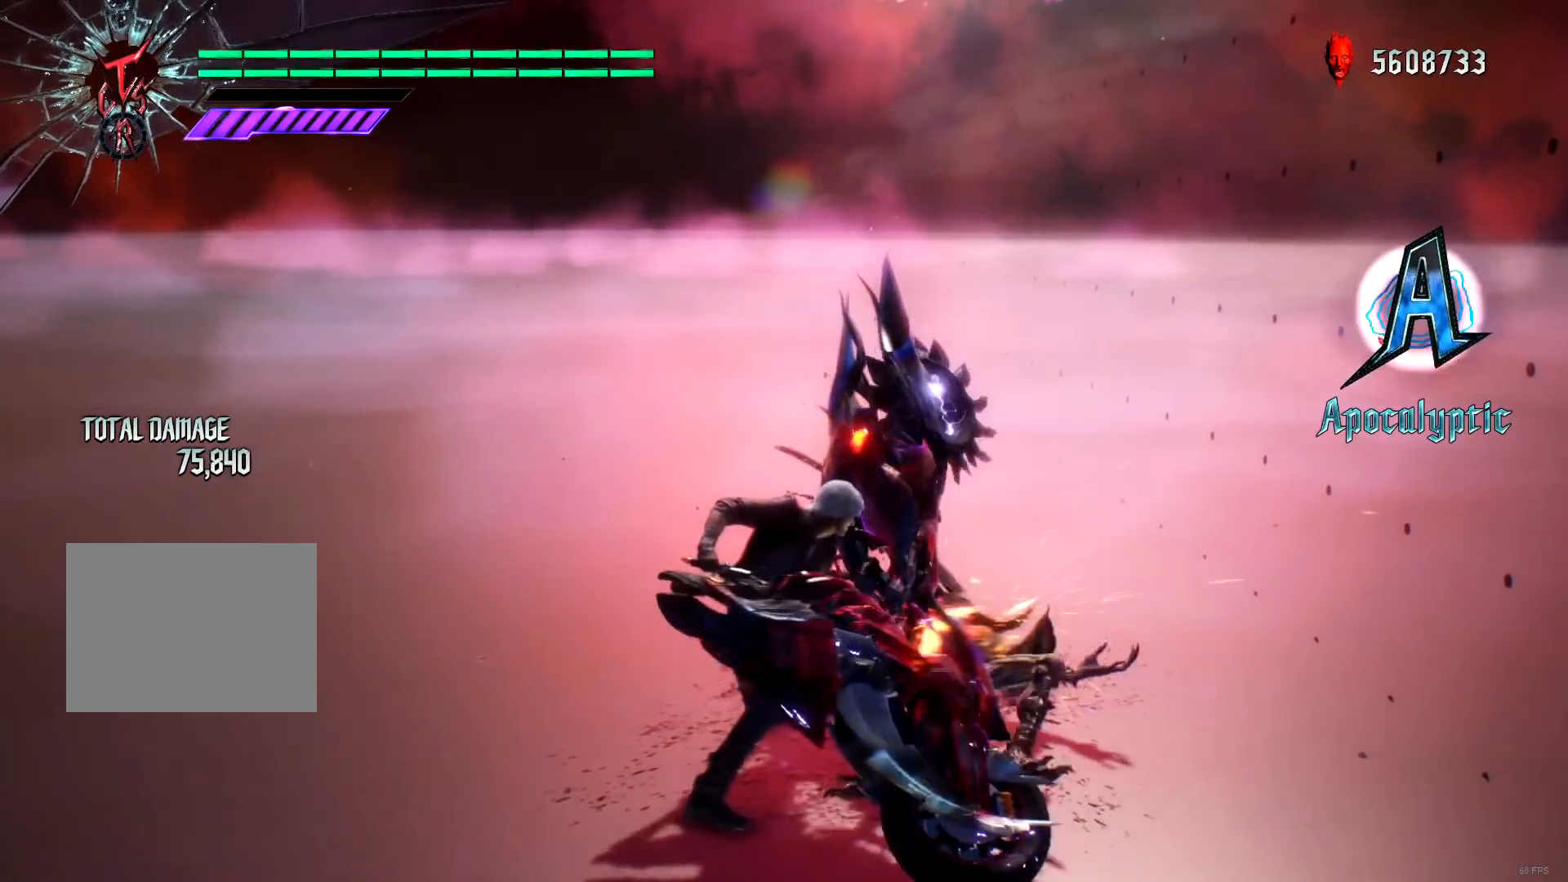
{"buttons": [], "left_stick": "center", "right_stick": "center", "events": [[100, "R2", "up"], [167, "Y", "down"], [267, "Y", "up"]]}
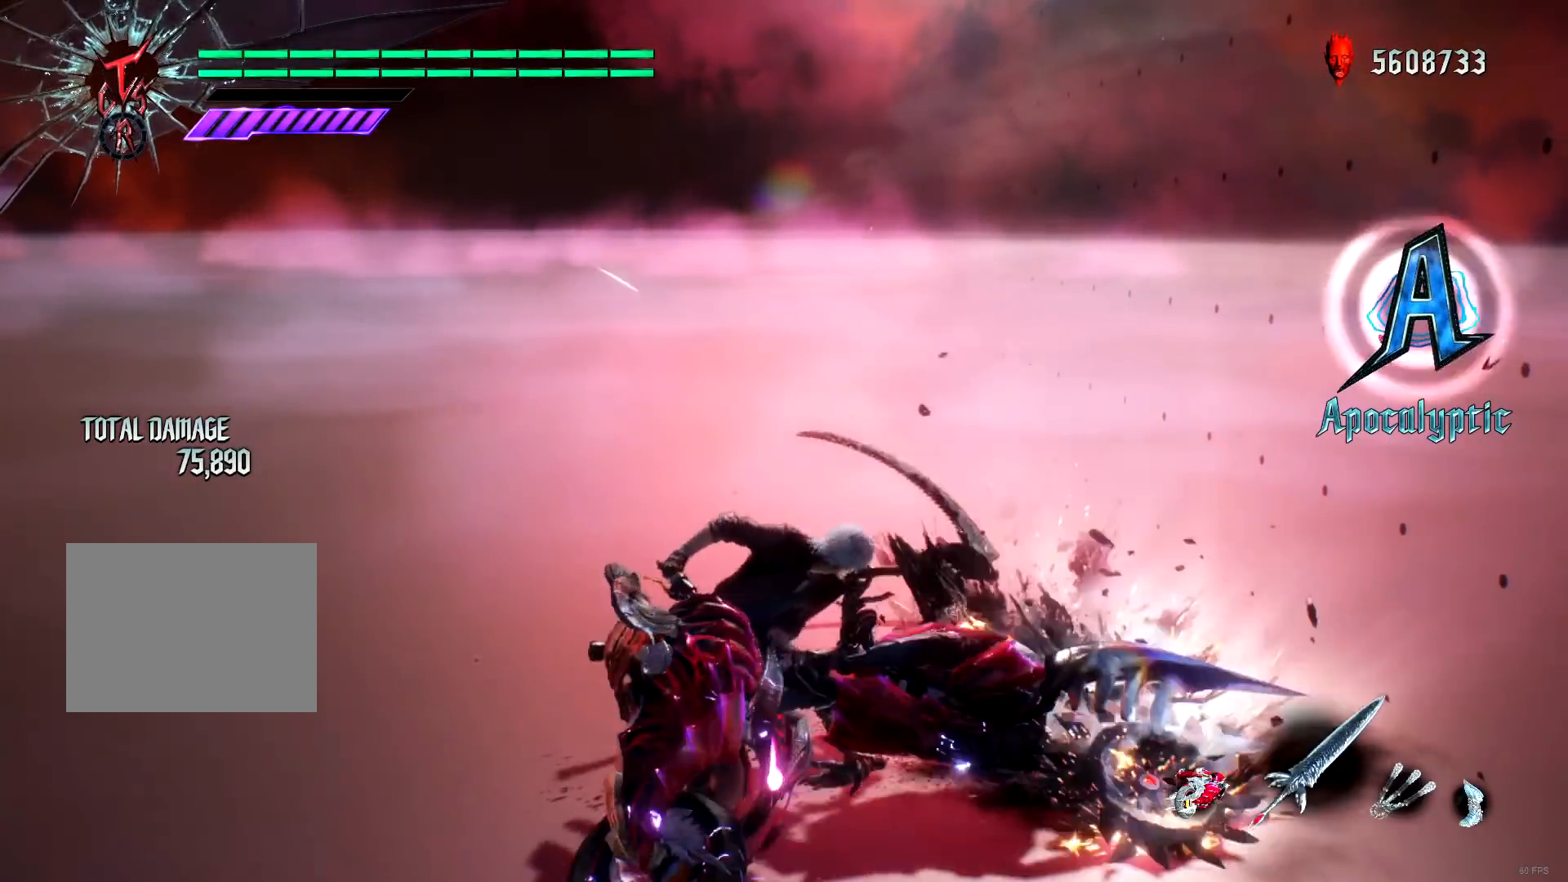
{"buttons": [], "left_stick": "center", "right_stick": "center", "events": []}
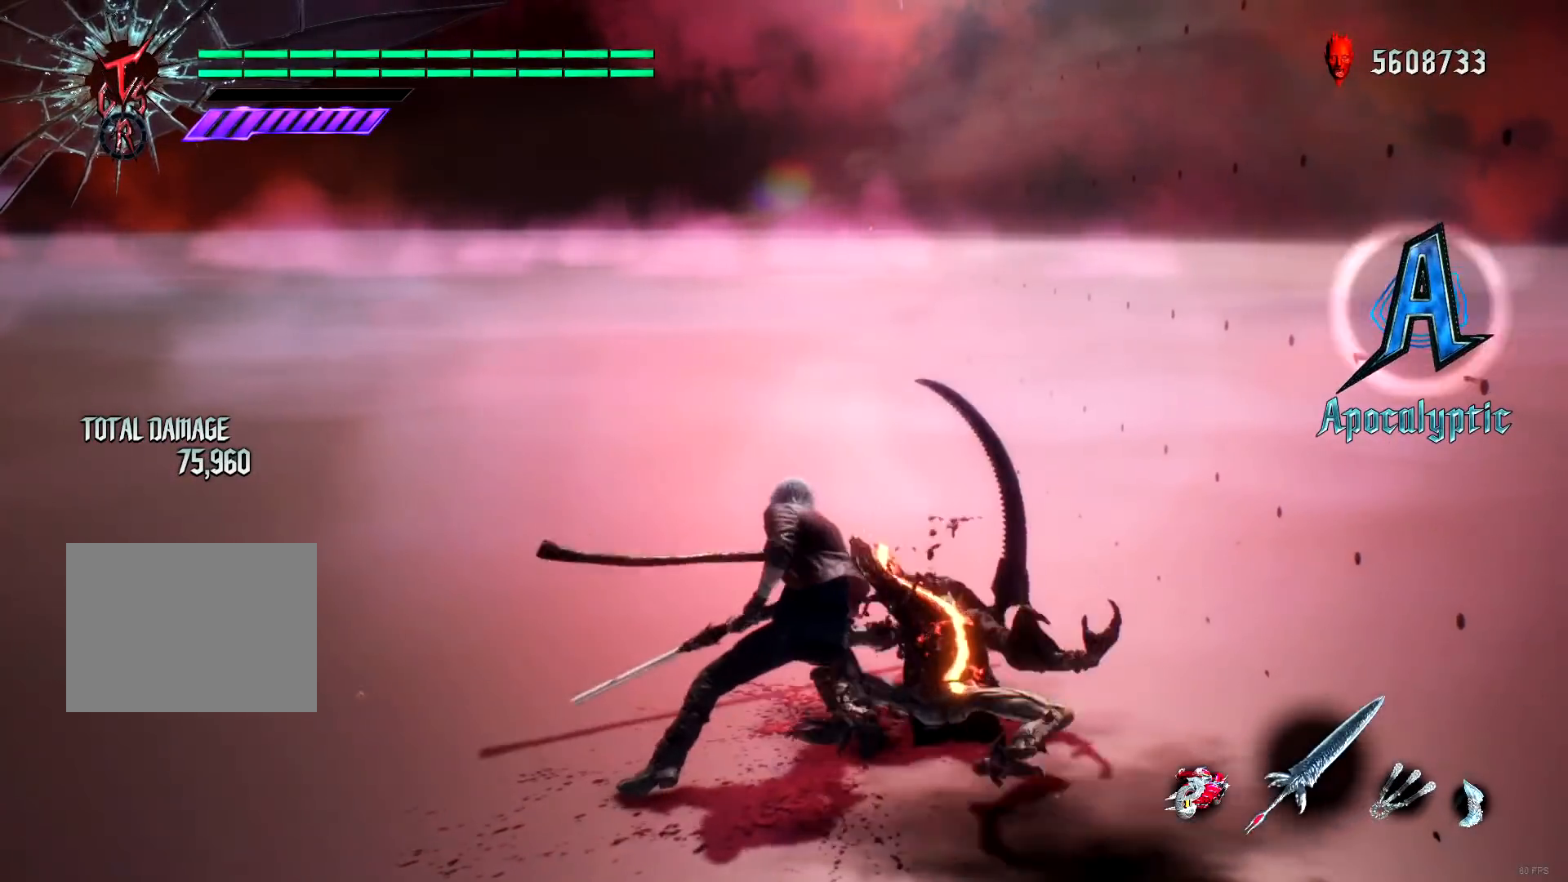
{"buttons": [], "left_stick": "center", "right_stick": "center", "events": [[267, "Y", "down"], [367, "Y", "up"]]}
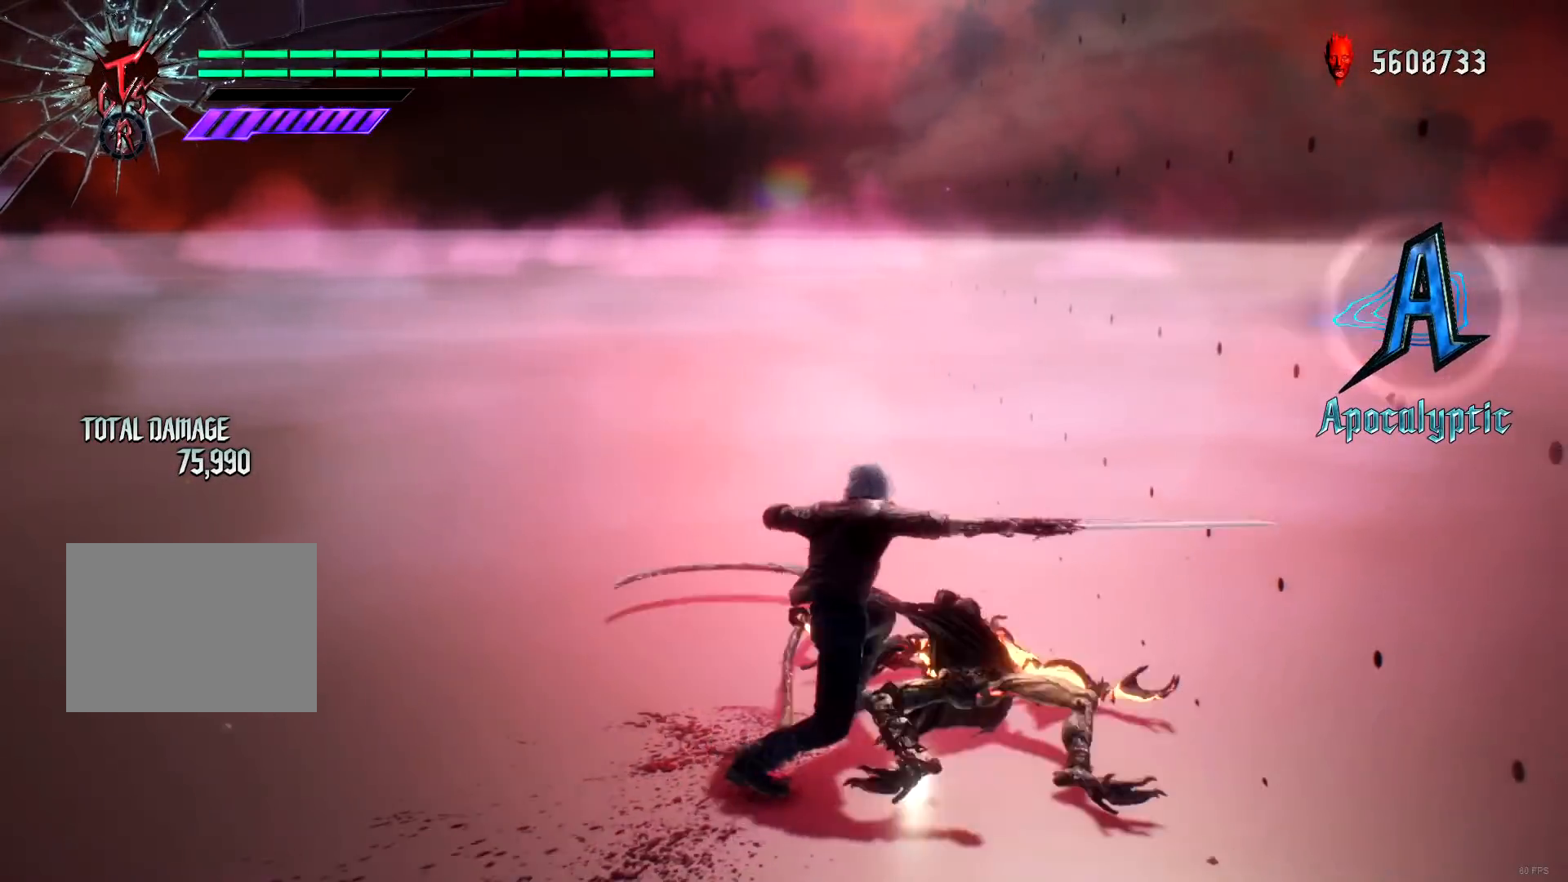
{"buttons": ["R1"], "left_stick": "center", "right_stick": "down-right", "events": [[33, "right_stick", "down-right"], [400, "R1", "down"]]}
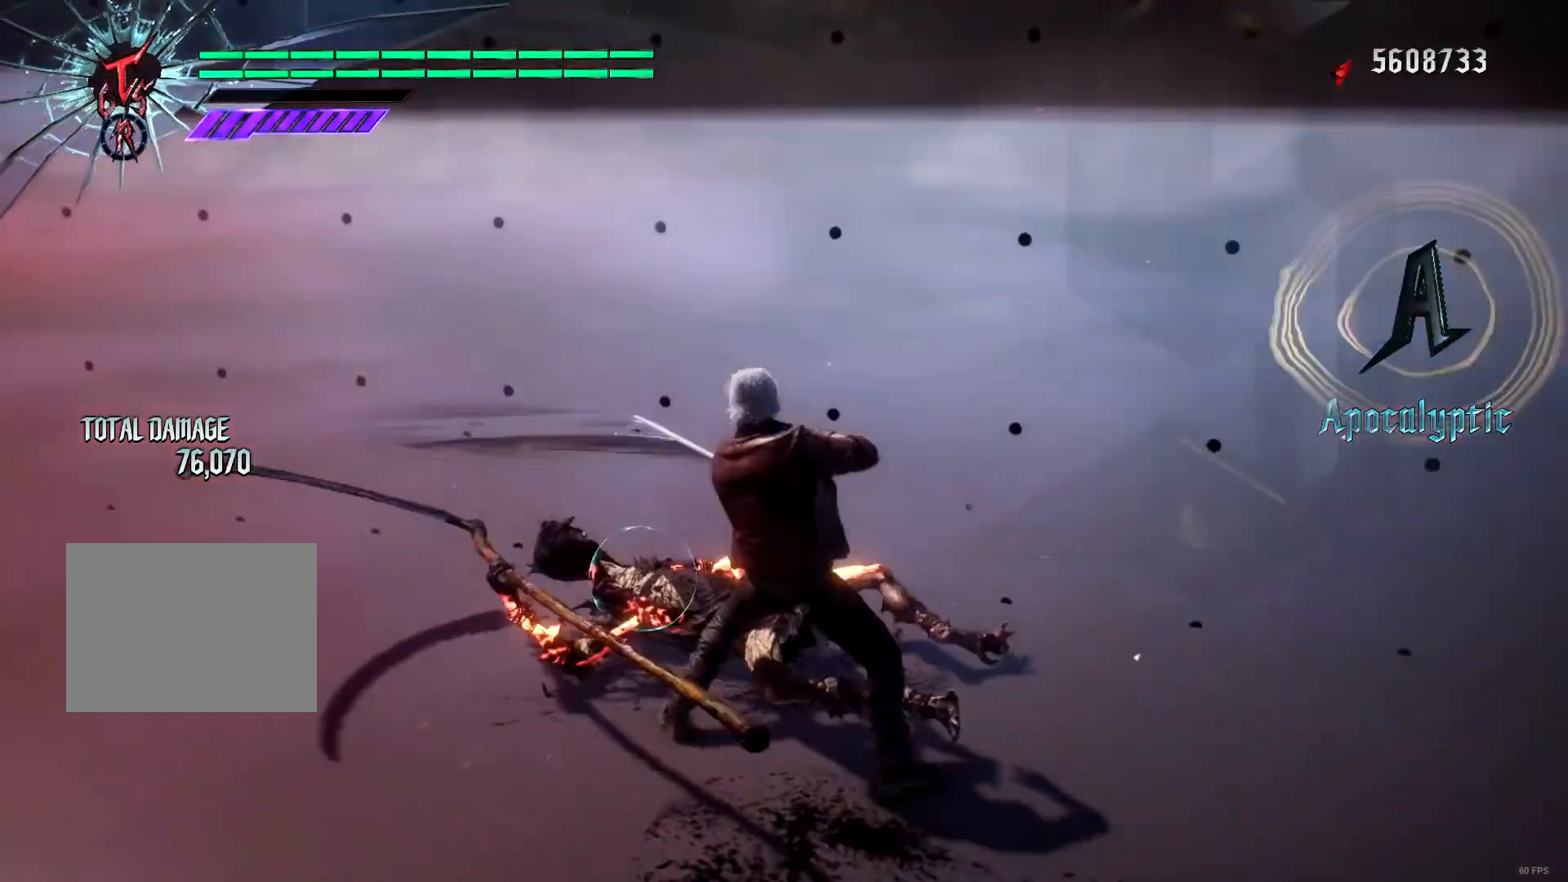
{"buttons": [], "left_stick": "center", "right_stick": "center", "events": [[100, "left_stick", "down-right"], [134, "right_stick", "center"], [200, "Y", "down"], [267, "Y", "up"], [334, "R1", "up"], [334, "left_stick", "center"]]}
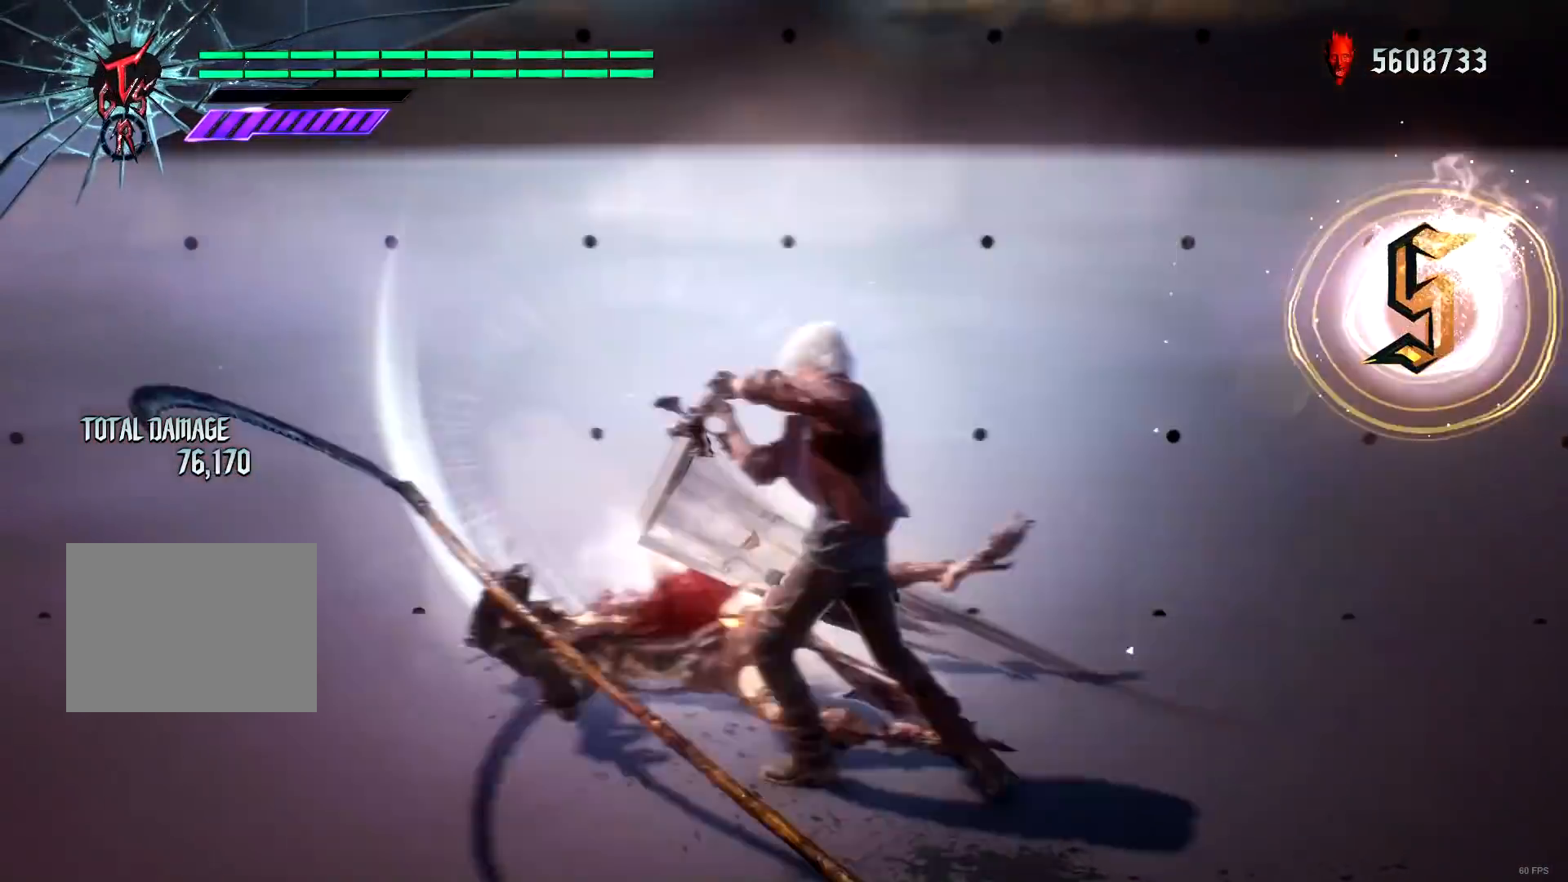
{"buttons": [], "left_stick": "down-left", "right_stick": "center", "events": [[283, "X", "down"], [350, "X", "up"], [350, "left_stick", "down-left"]]}
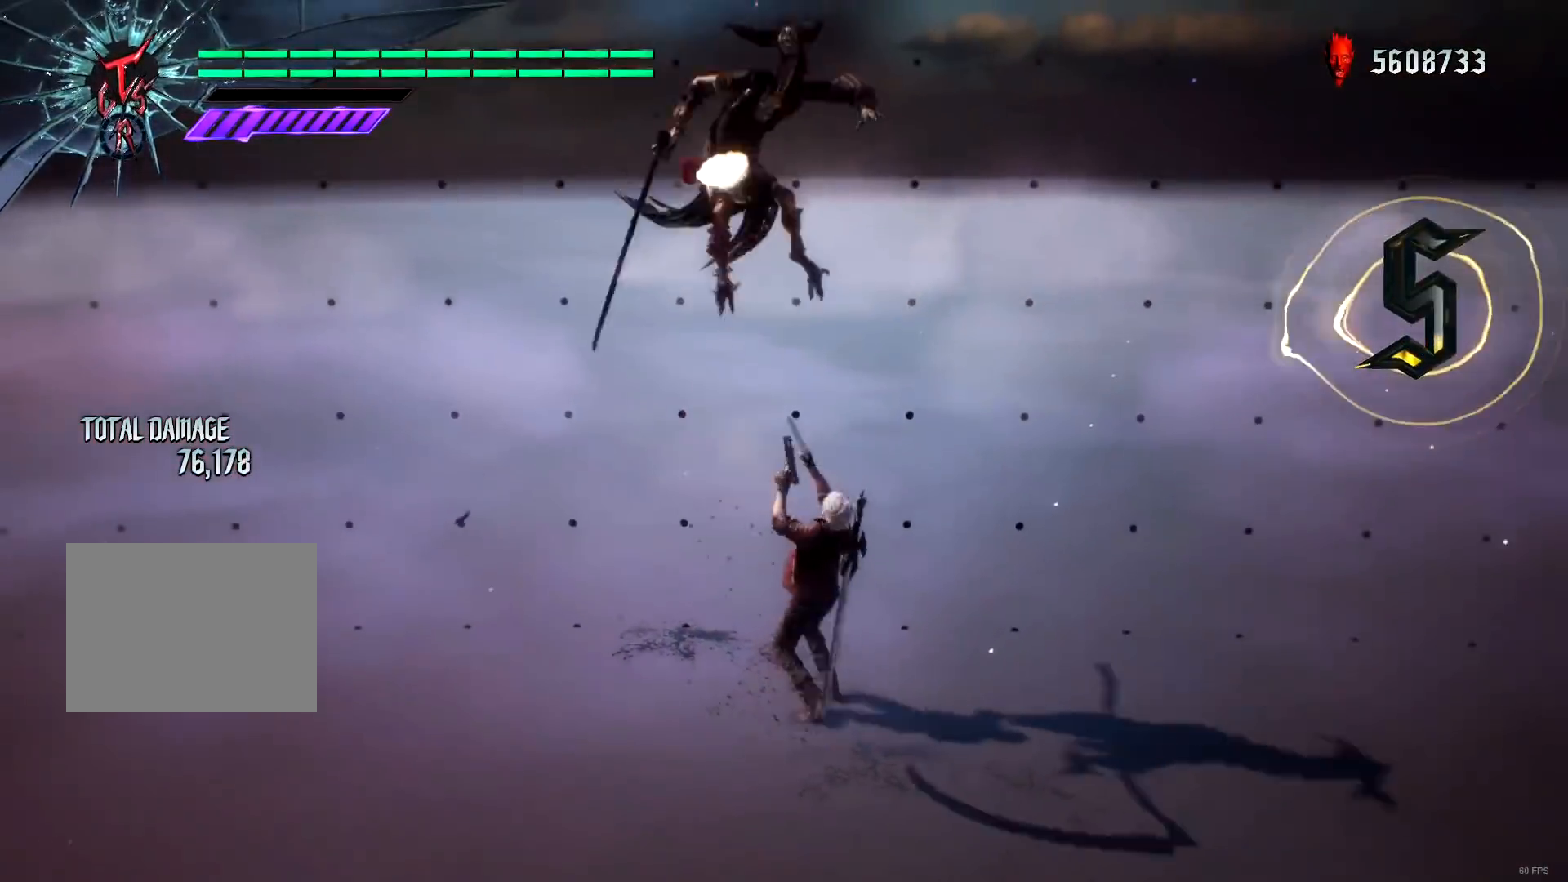
{"buttons": [], "left_stick": "down", "right_stick": "center", "events": [[317, "left_stick", "down"]]}
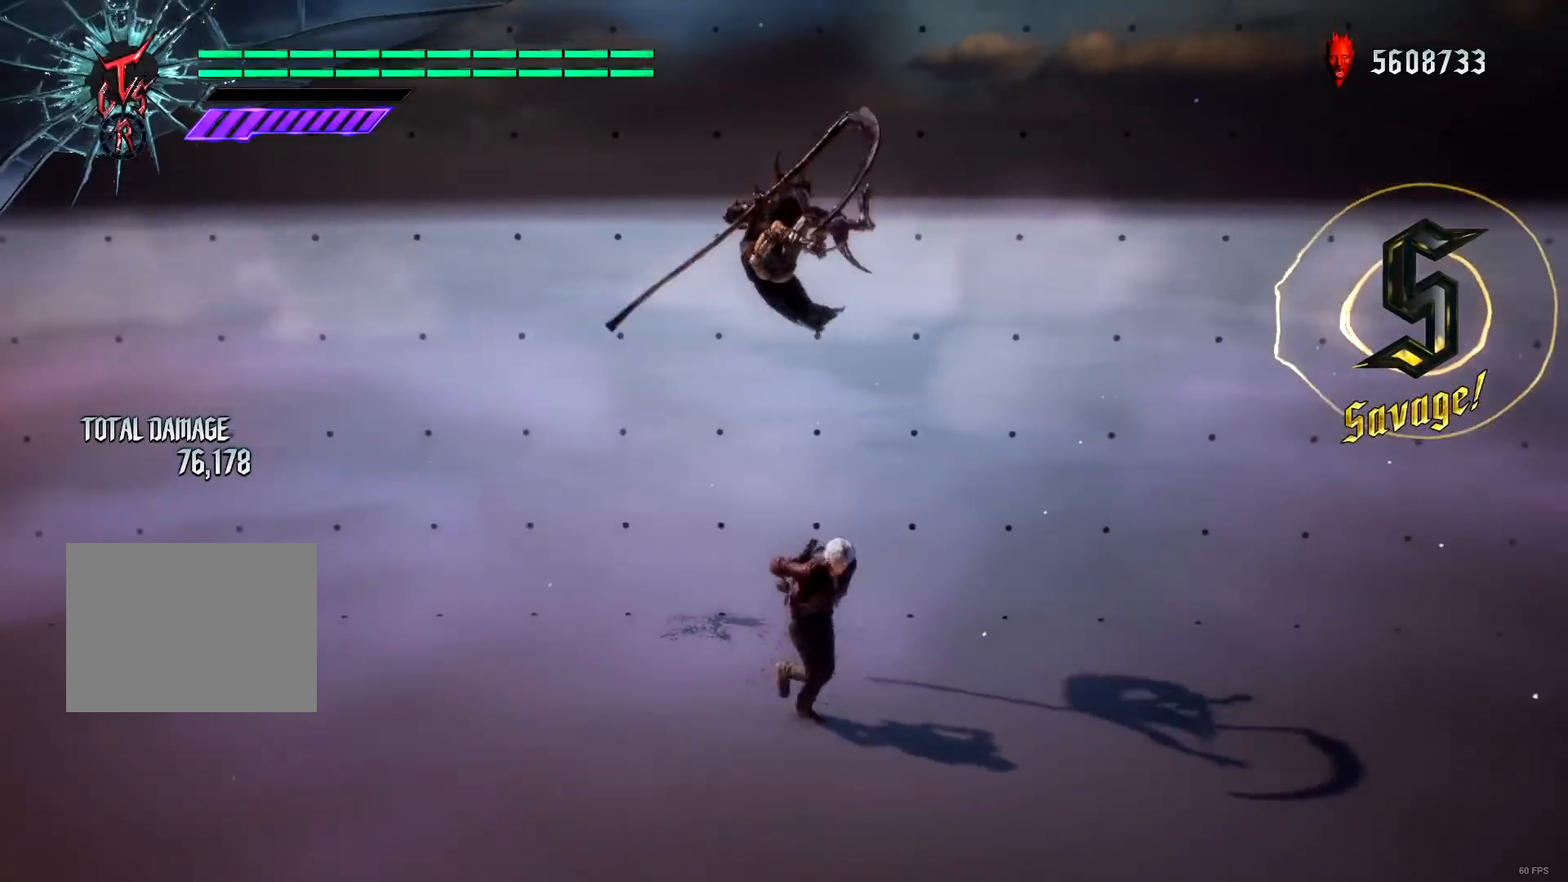
{"buttons": [], "left_stick": "center", "right_stick": "center", "events": [[16, "left_stick", "center"], [16, "right_stick", "down-left"], [484, "right_stick", "center"]]}
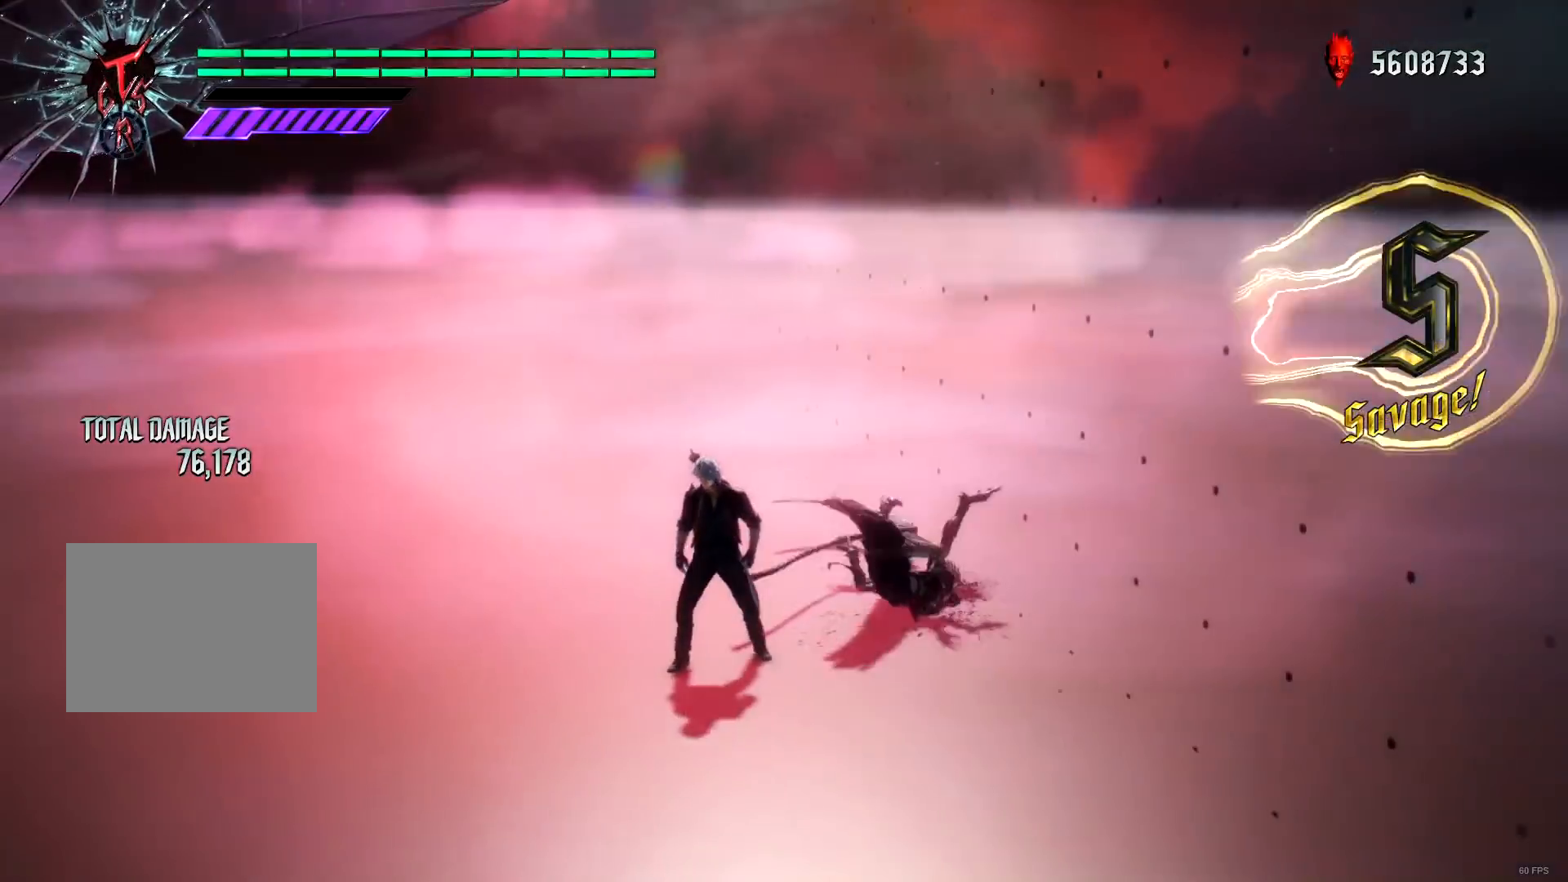
{"buttons": [], "left_stick": "up", "right_stick": "center", "events": [[117, "left_stick", "down-left"], [317, "left_stick", "down-right"], [384, "left_stick", "up"]]}
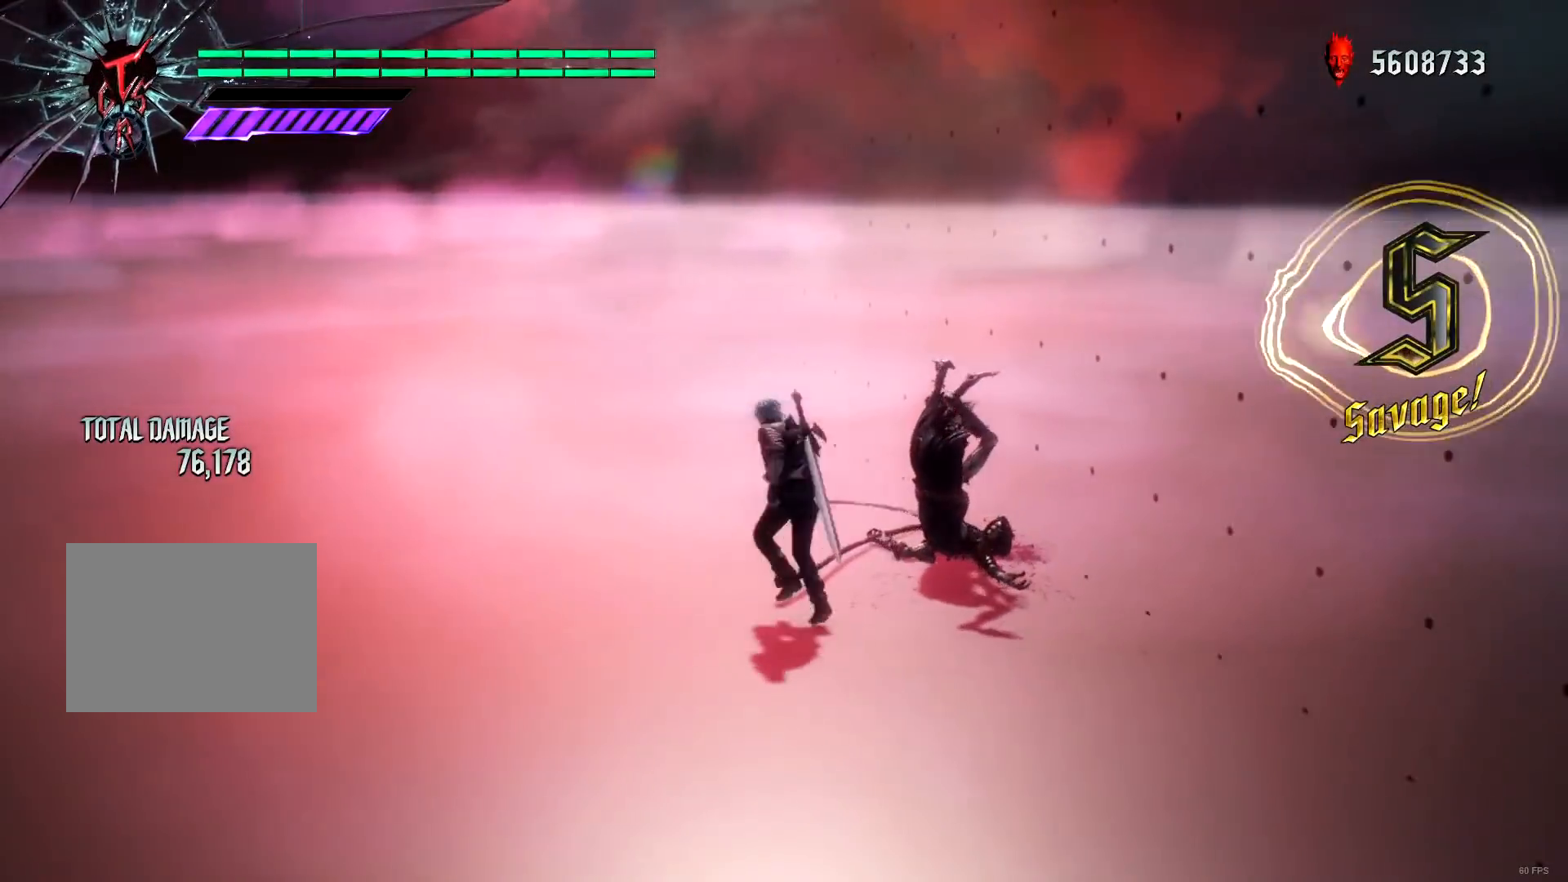
{"buttons": [], "left_stick": "down", "right_stick": "center", "events": [[16, "left_stick", "down-left"], [83, "left_stick", "down"], [250, "left_stick", "up"], [350, "left_stick", "left"], [417, "left_stick", "down"]]}
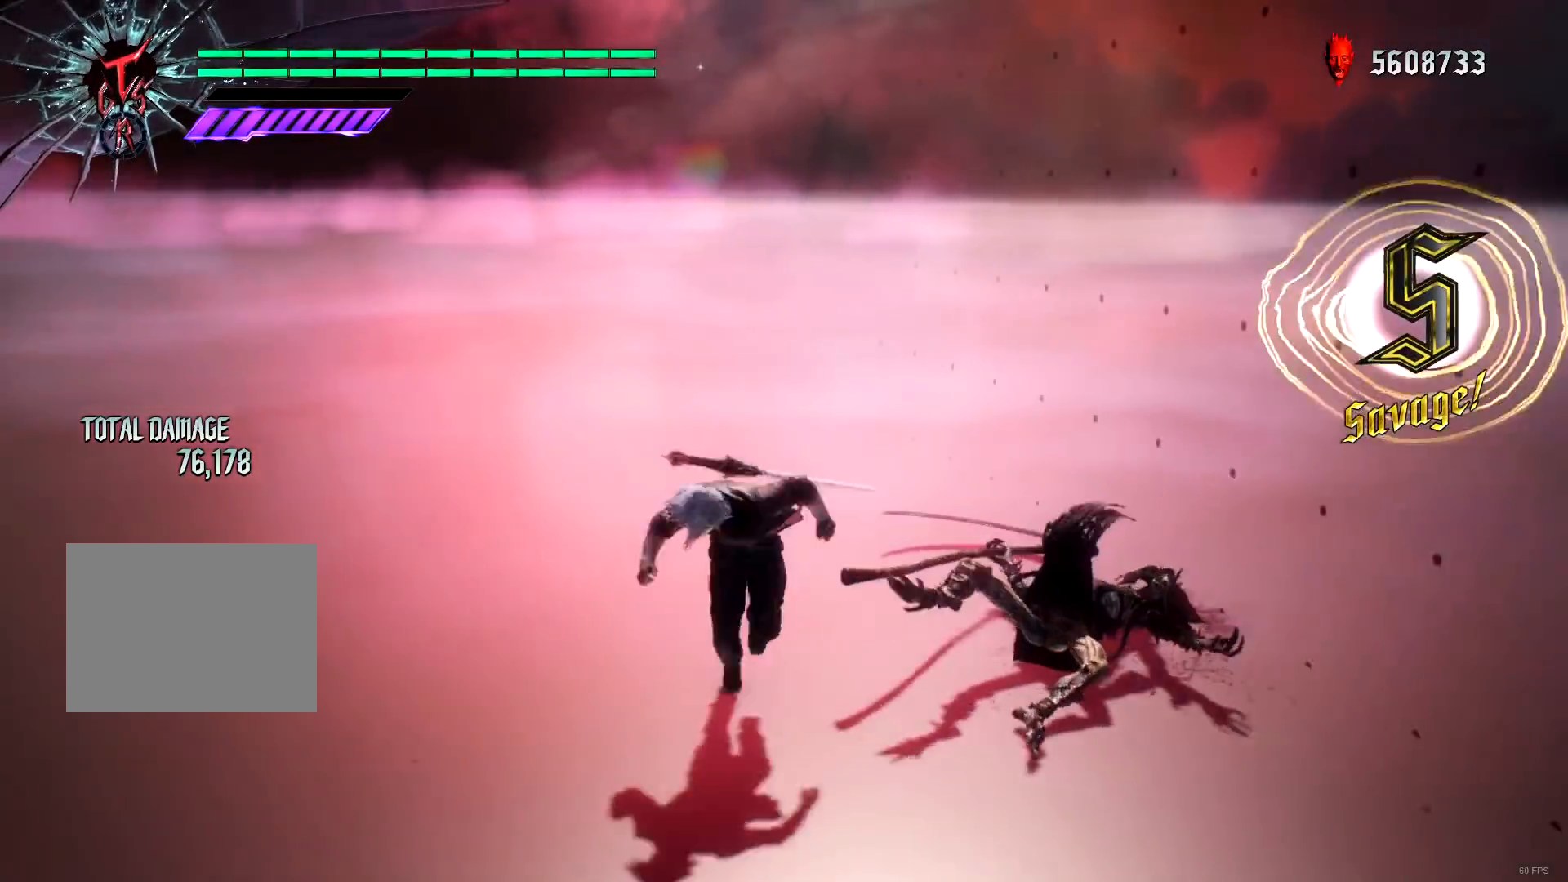
{"buttons": [], "left_stick": "up", "right_stick": "center", "events": [[17, "left_stick", "down-right"], [117, "left_stick", "up"], [217, "left_stick", "down-left"], [284, "left_stick", "down"], [451, "left_stick", "up"]]}
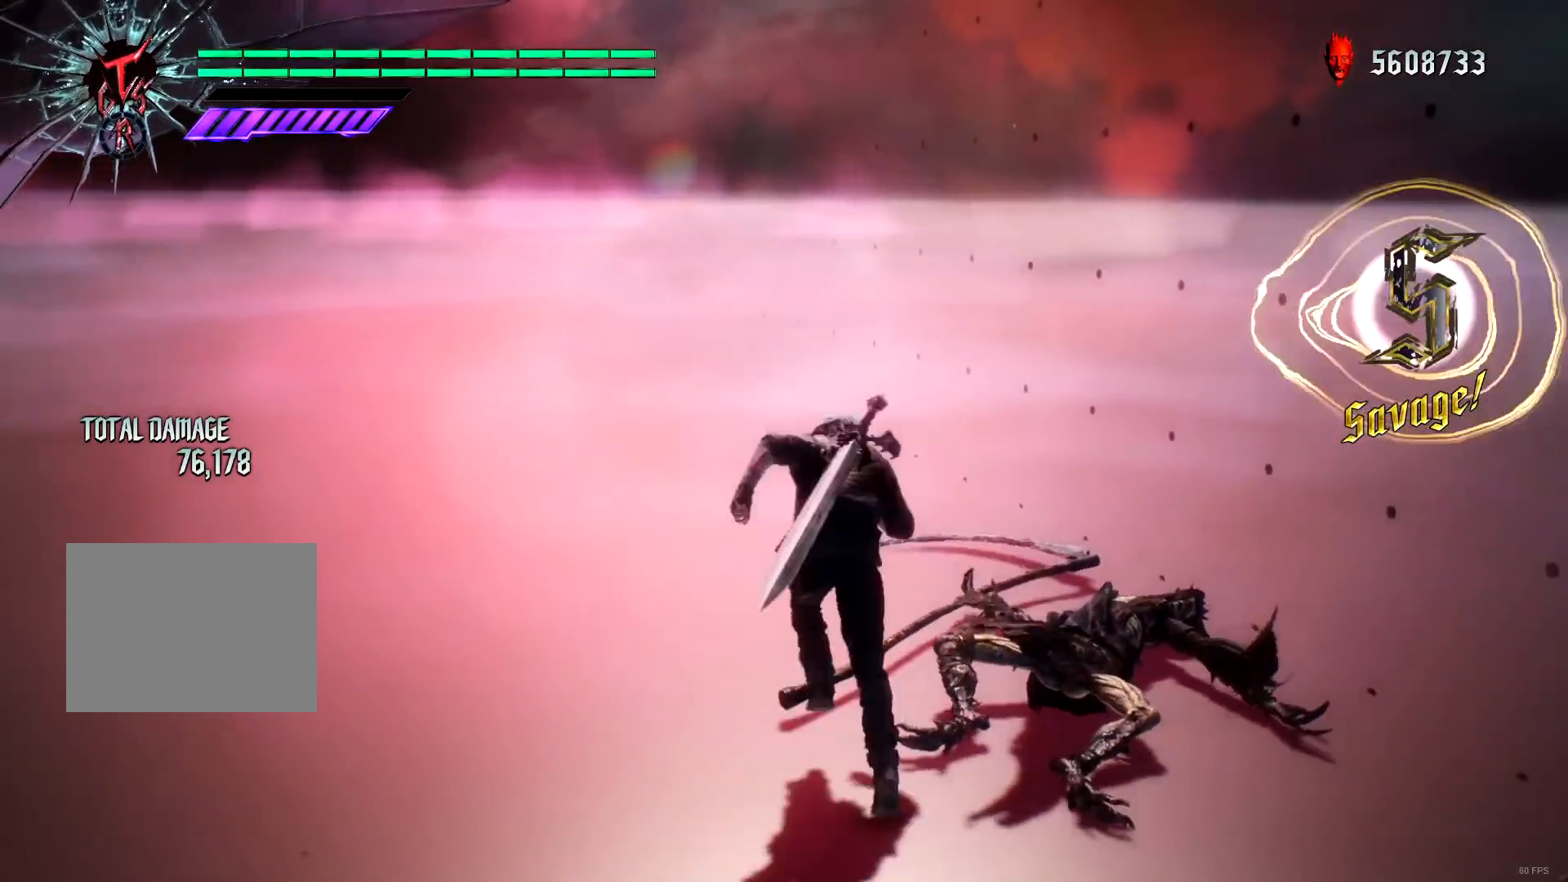
{"buttons": ["Y", "R1"], "left_stick": "down-left", "right_stick": "center", "events": [[16, "right_stick", "down-left"], [50, "left_stick", "down-left"], [116, "left_stick", "down"], [183, "R1", "down"], [217, "left_stick", "down-left"], [250, "Y", "down"], [317, "right_stick", "center"]]}
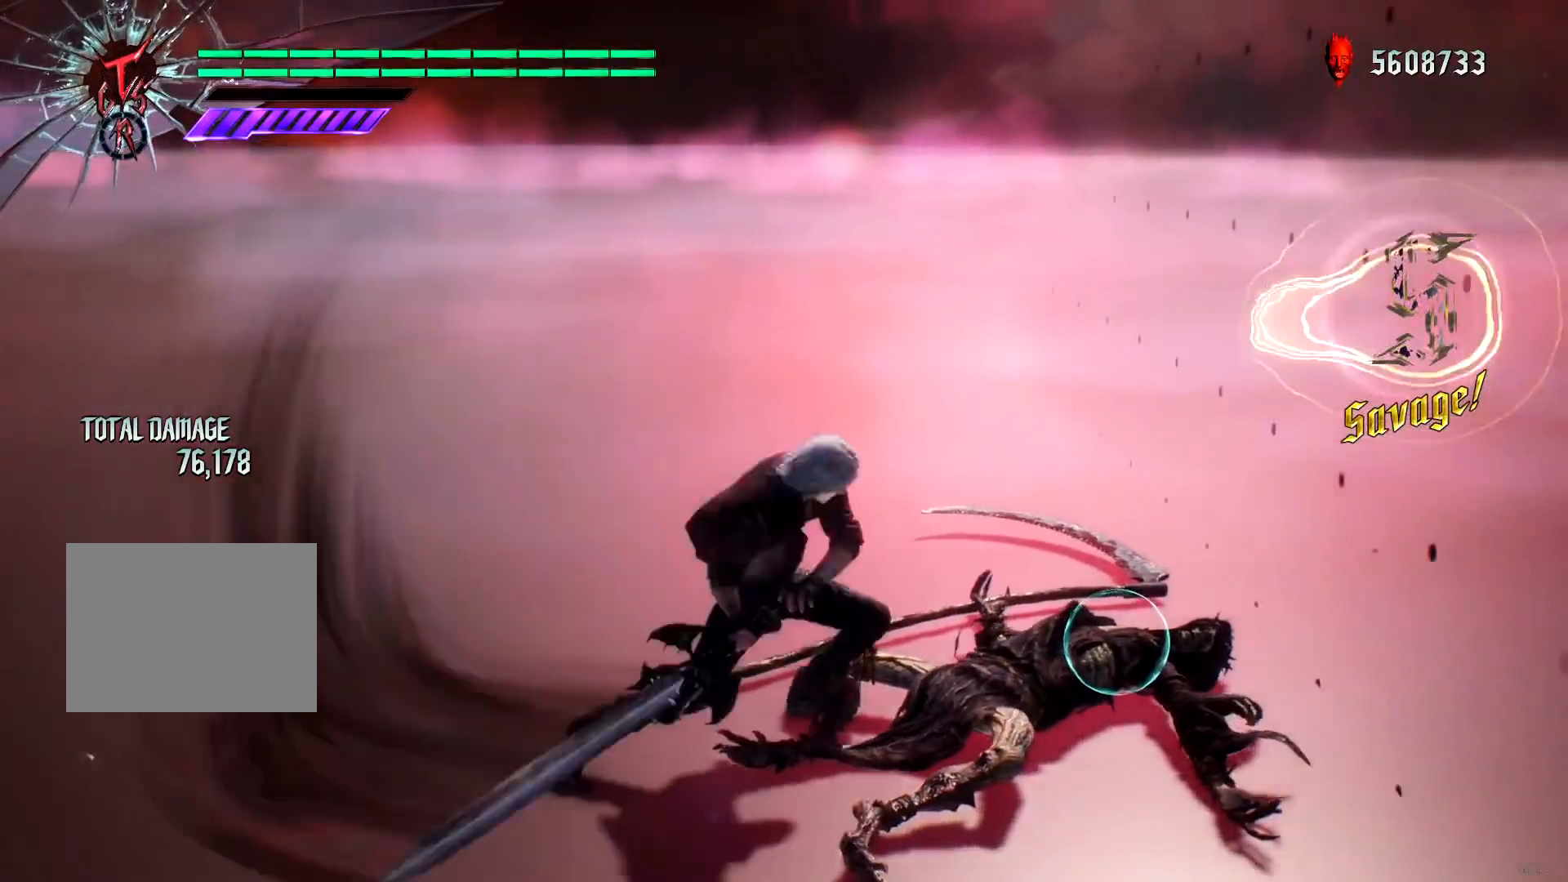
{"buttons": [], "left_stick": "down-left", "right_stick": "center", "events": [[250, "Y", "up"], [284, "left_stick", "center"], [317, "R1", "up"], [351, "X", "down"], [384, "left_stick", "down-left"], [451, "X", "up"]]}
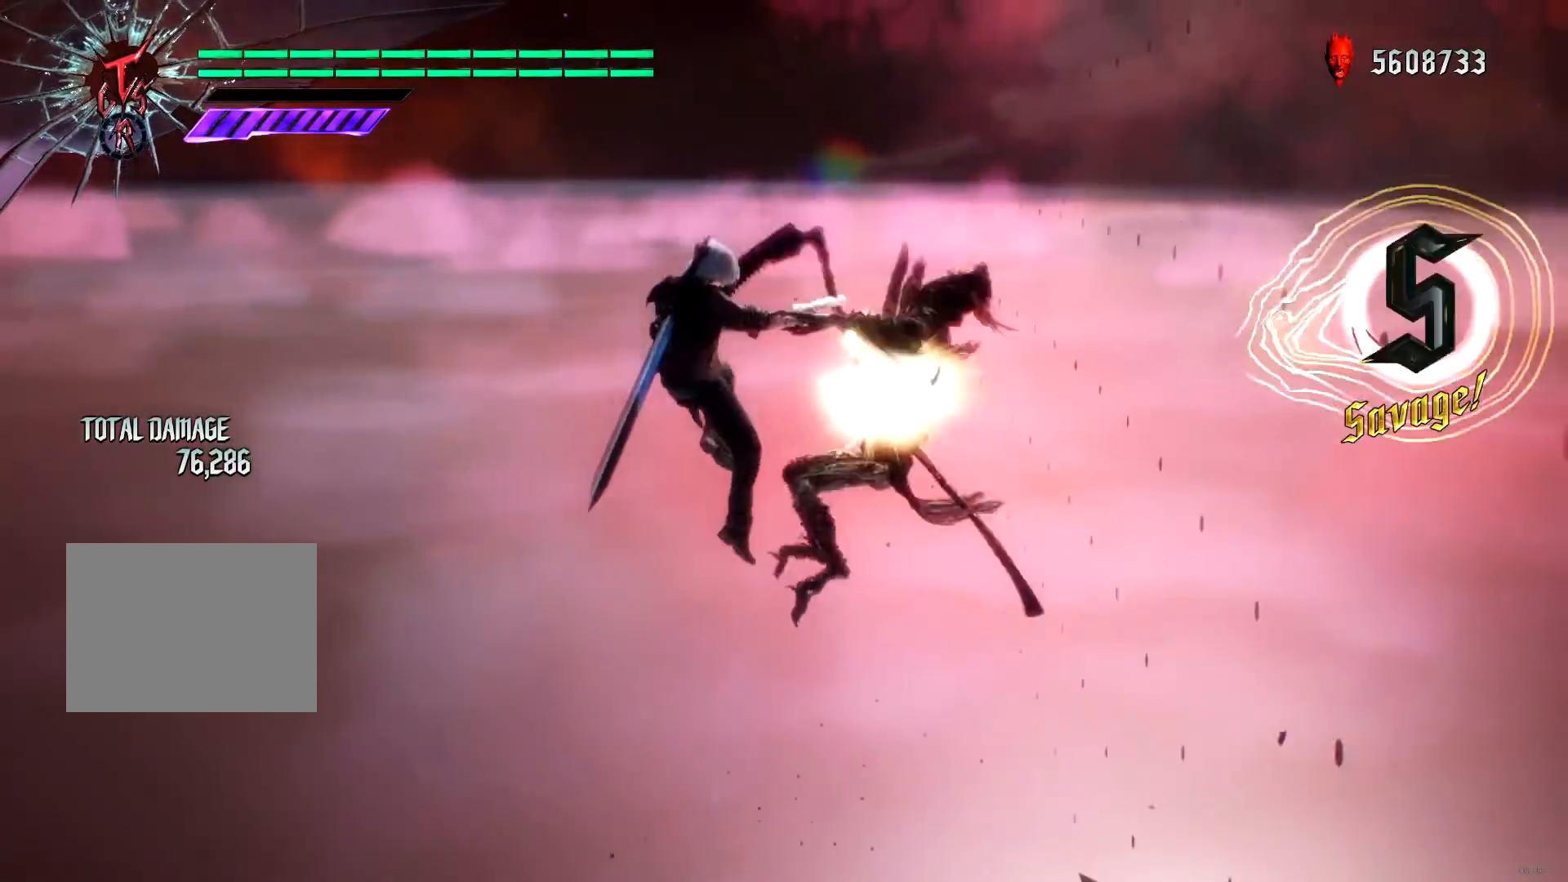
{"buttons": ["X", "R1"], "left_stick": "down-right", "right_stick": "center", "events": [[50, "A", "down"], [150, "A", "up"], [150, "B", "down"], [283, "B", "up"], [417, "R1", "down"], [450, "left_stick", "down-right"], [484, "X", "down"]]}
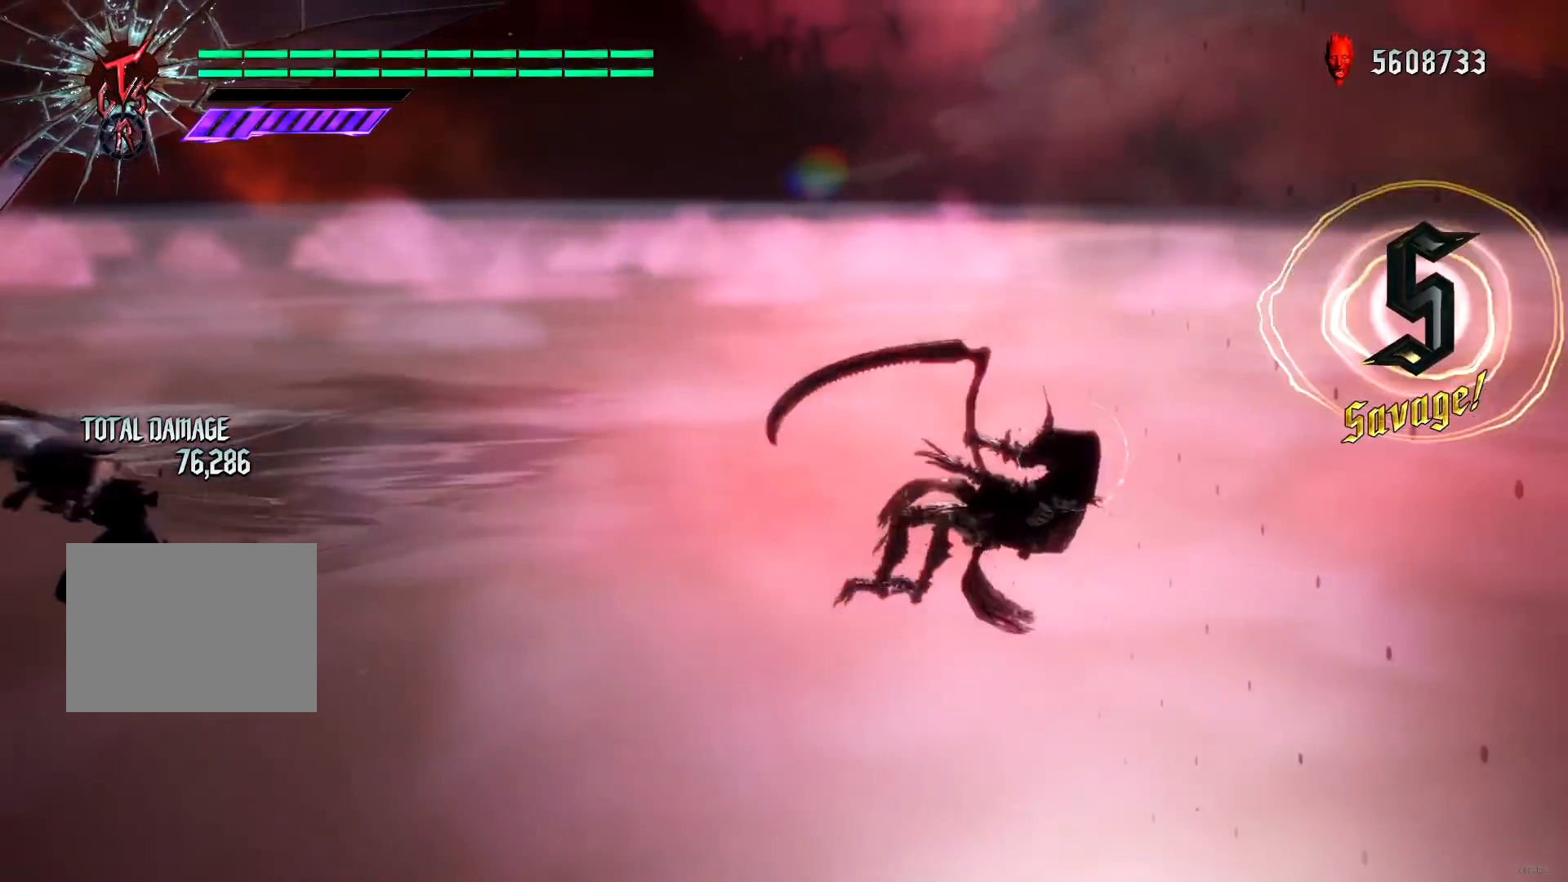
{"buttons": ["Y", "R1", "R2"], "left_stick": "down-right", "right_stick": "center", "events": [[50, "X", "up"], [117, "X", "down"], [184, "X", "up"], [217, "B", "down"], [317, "B", "up"], [384, "R2", "down"], [484, "Y", "down"]]}
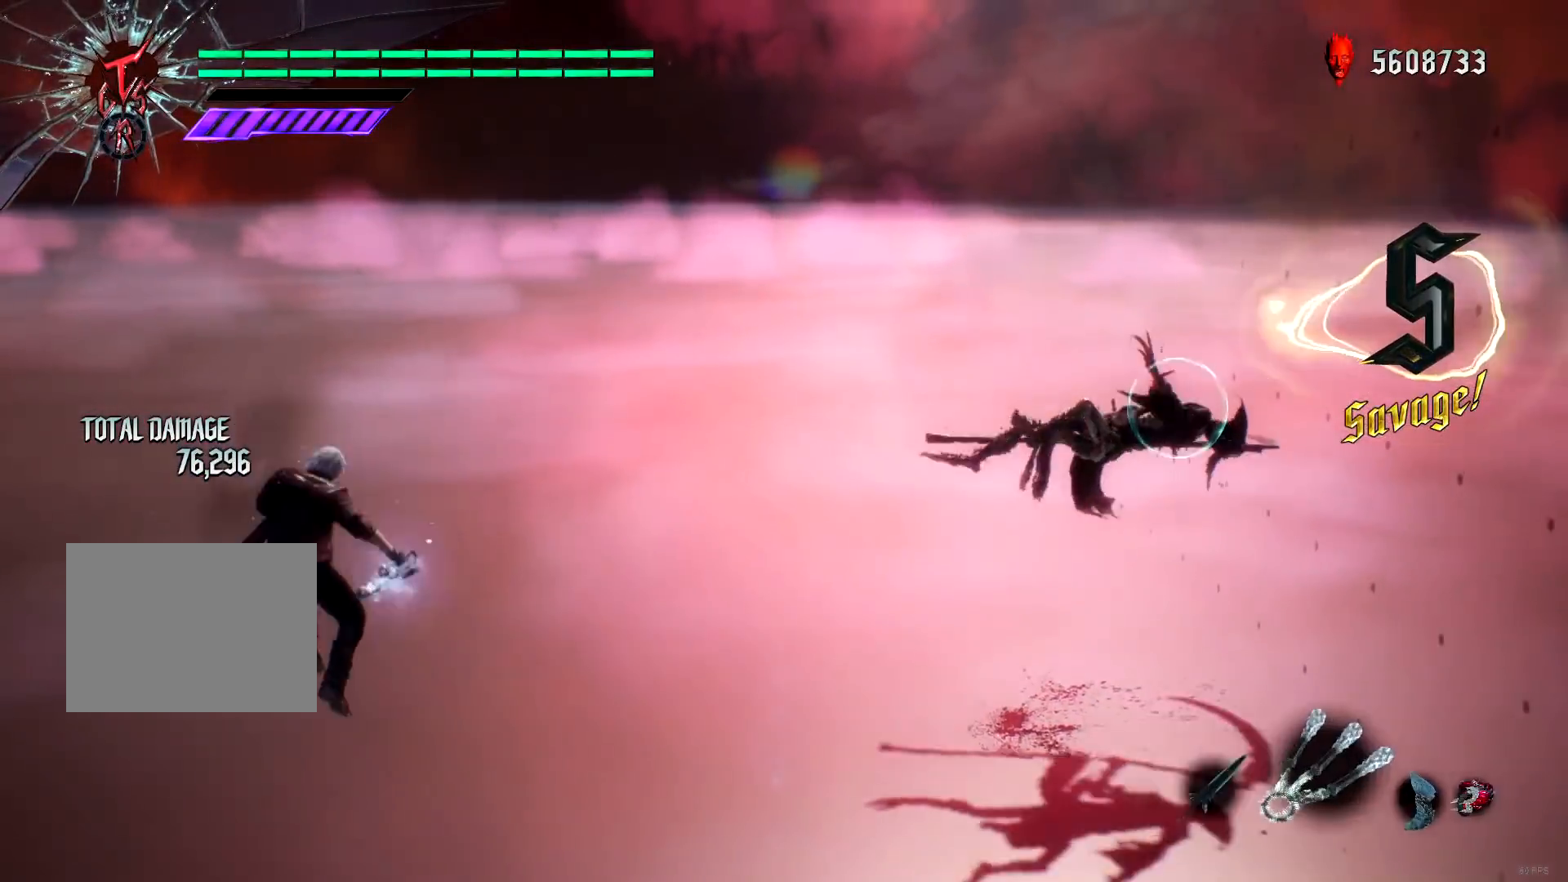
{"buttons": ["R1"], "left_stick": "down-right", "right_stick": "center", "events": [[50, "R2", "up"], [50, "Y", "up"]]}
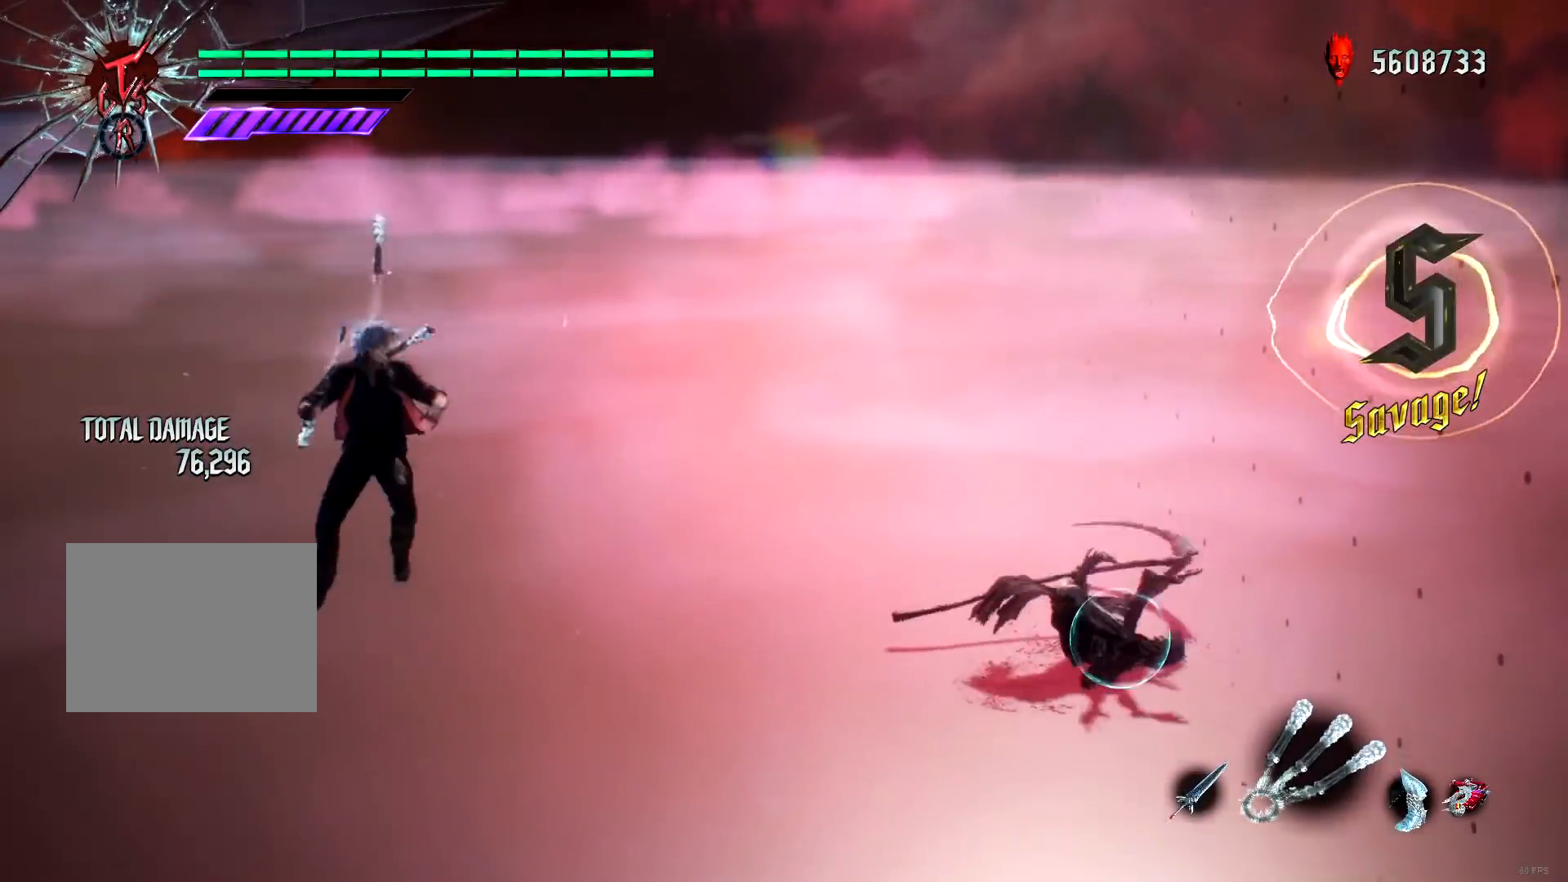
{"buttons": ["R1"], "left_stick": "down-right", "right_stick": "center", "events": [[117, "R2", "down"], [150, "Y", "down"], [217, "Y", "up"], [284, "R2", "up"]]}
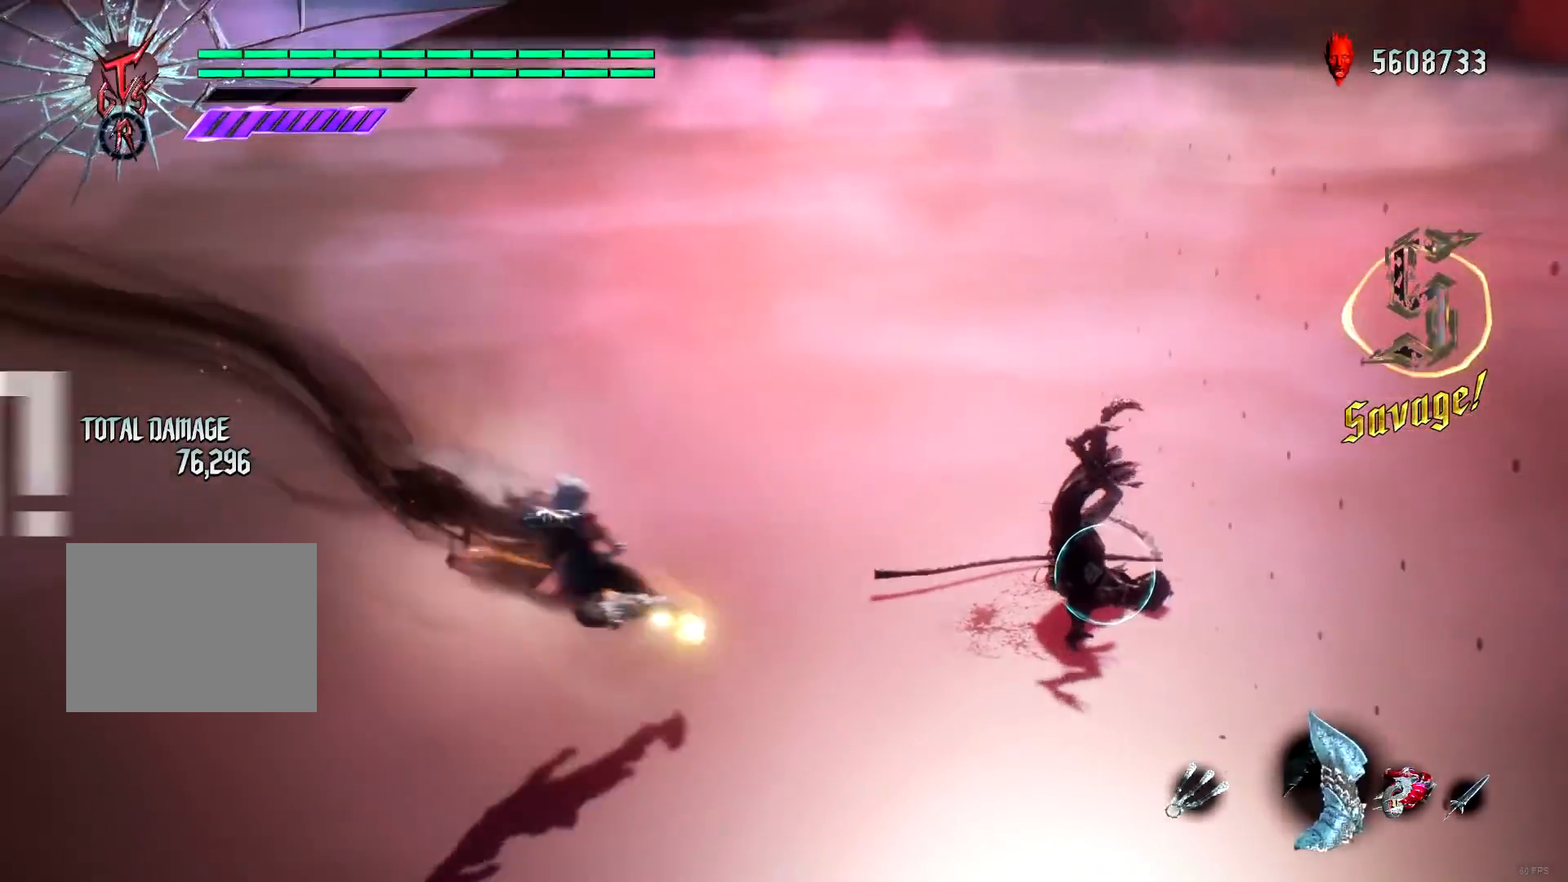
{"buttons": ["R1"], "left_stick": "center", "right_stick": "center", "events": [[250, "left_stick", "center"]]}